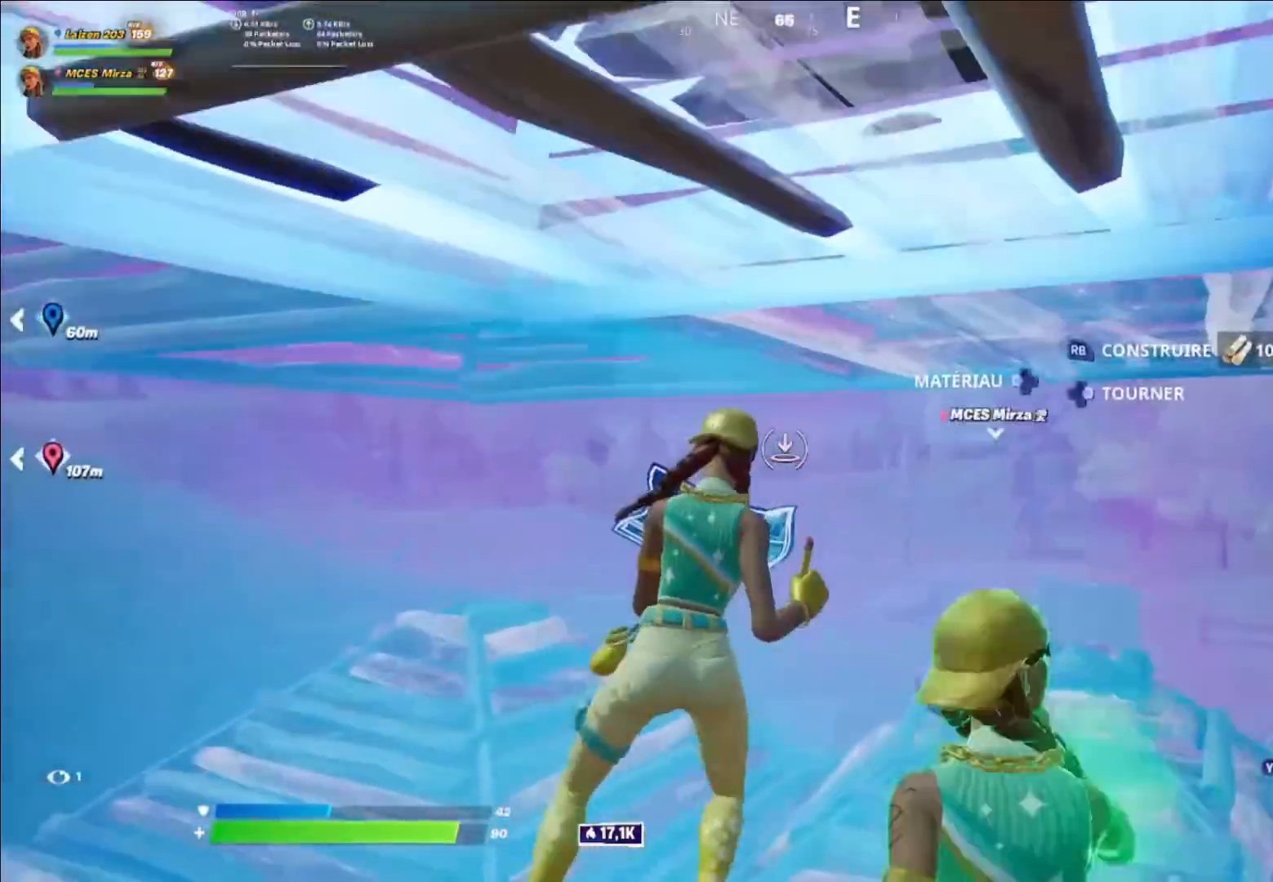
Gameplay with a controller (Xbox layout); each line is a JSON object with the inputs held at the frame after it. "events" lists button and stick changes between this image and that frame as [ms after this image, input, new state], when the widget could be followed in between.
{"buttons": [], "left_stick": "left", "right_stick": "center", "events": [[80, "Y", "down"], [160, "Y", "up"], [200, "left_stick", "up-left"], [280, "R3", "down"], [280, "left_stick", "left"], [360, "R3", "up"], [400, "right_stick", "right"], [520, "right_stick", "center"]]}
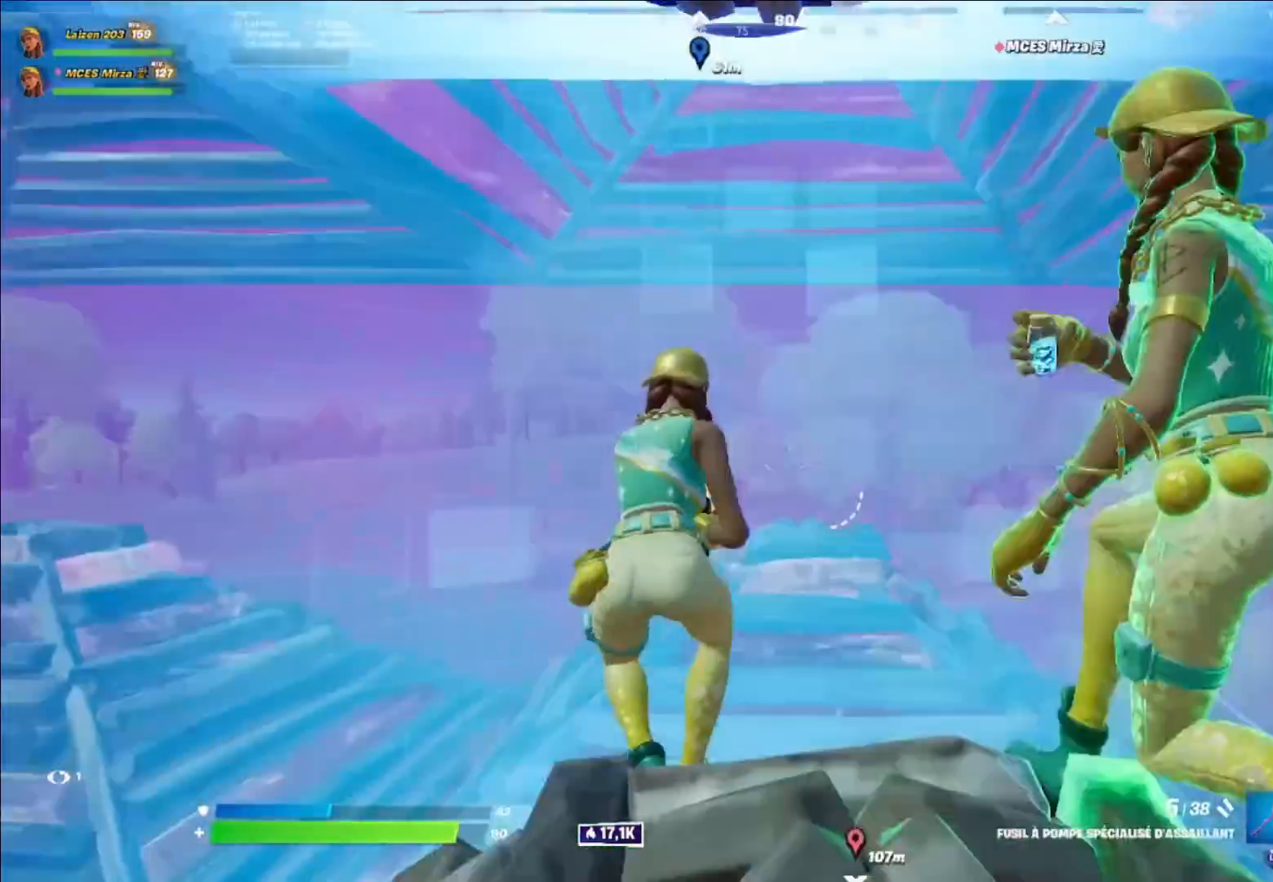
{"buttons": [], "left_stick": "center", "right_stick": "center", "events": [[40, "left_stick", "center"], [200, "A", "down"], [200, "left_stick", "up-right"], [320, "right_stick", "down-left"], [360, "A", "up"], [400, "left_stick", "center"], [400, "right_stick", "center"]]}
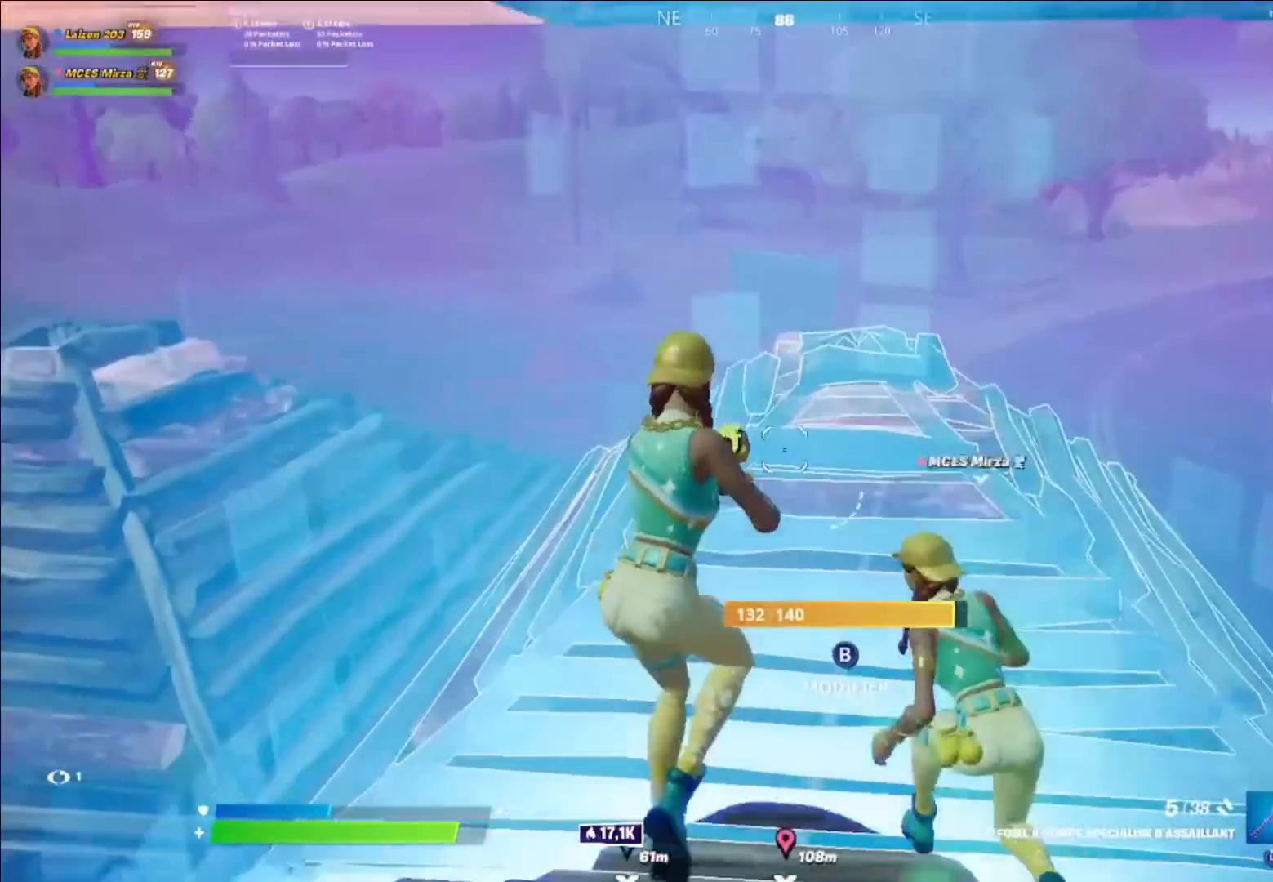
{"buttons": [], "left_stick": "center", "right_stick": "center", "events": [[120, "left_stick", "up"], [480, "left_stick", "center"]]}
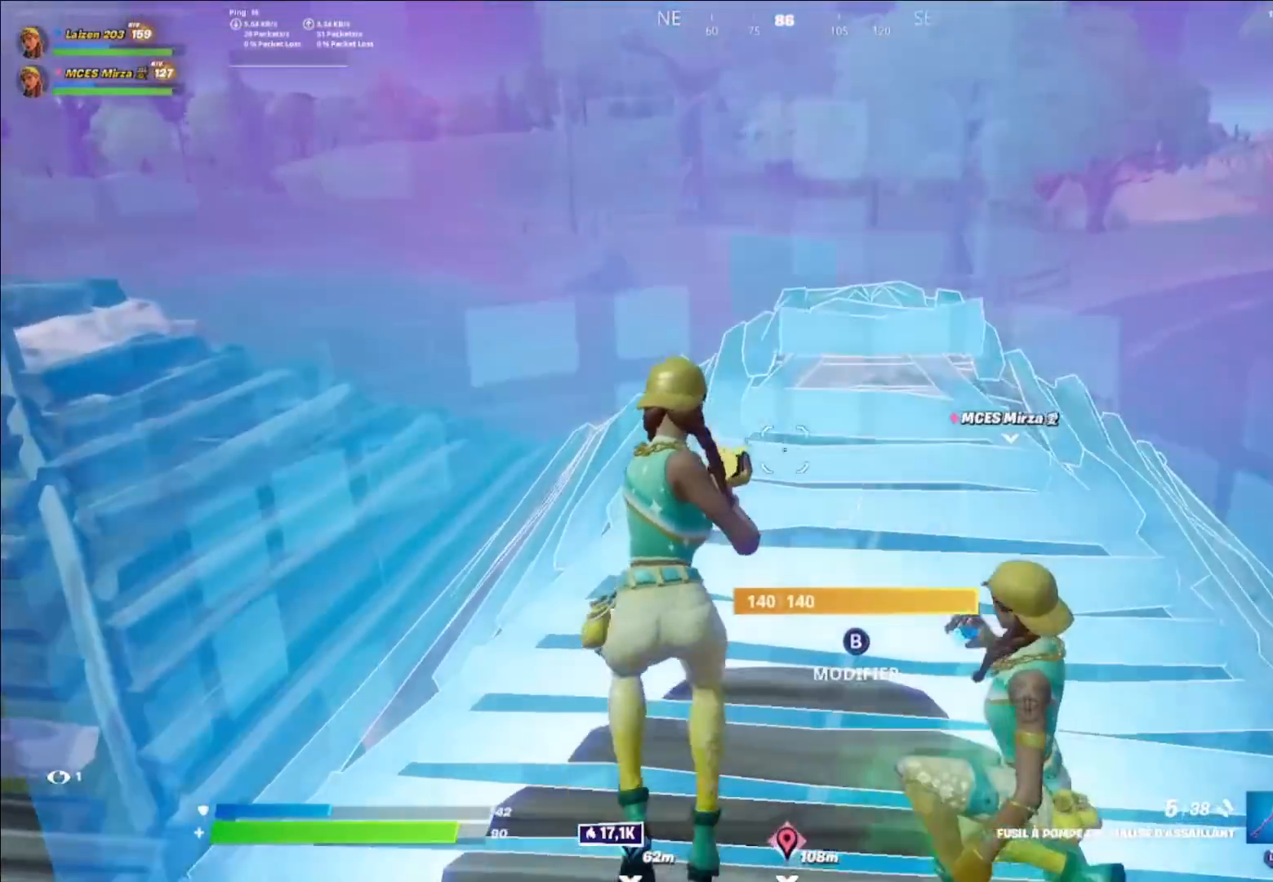
{"buttons": [], "left_stick": "up", "right_stick": "center", "events": [[120, "left_stick", "up"], [360, "right_stick", "up"], [480, "right_stick", "center"]]}
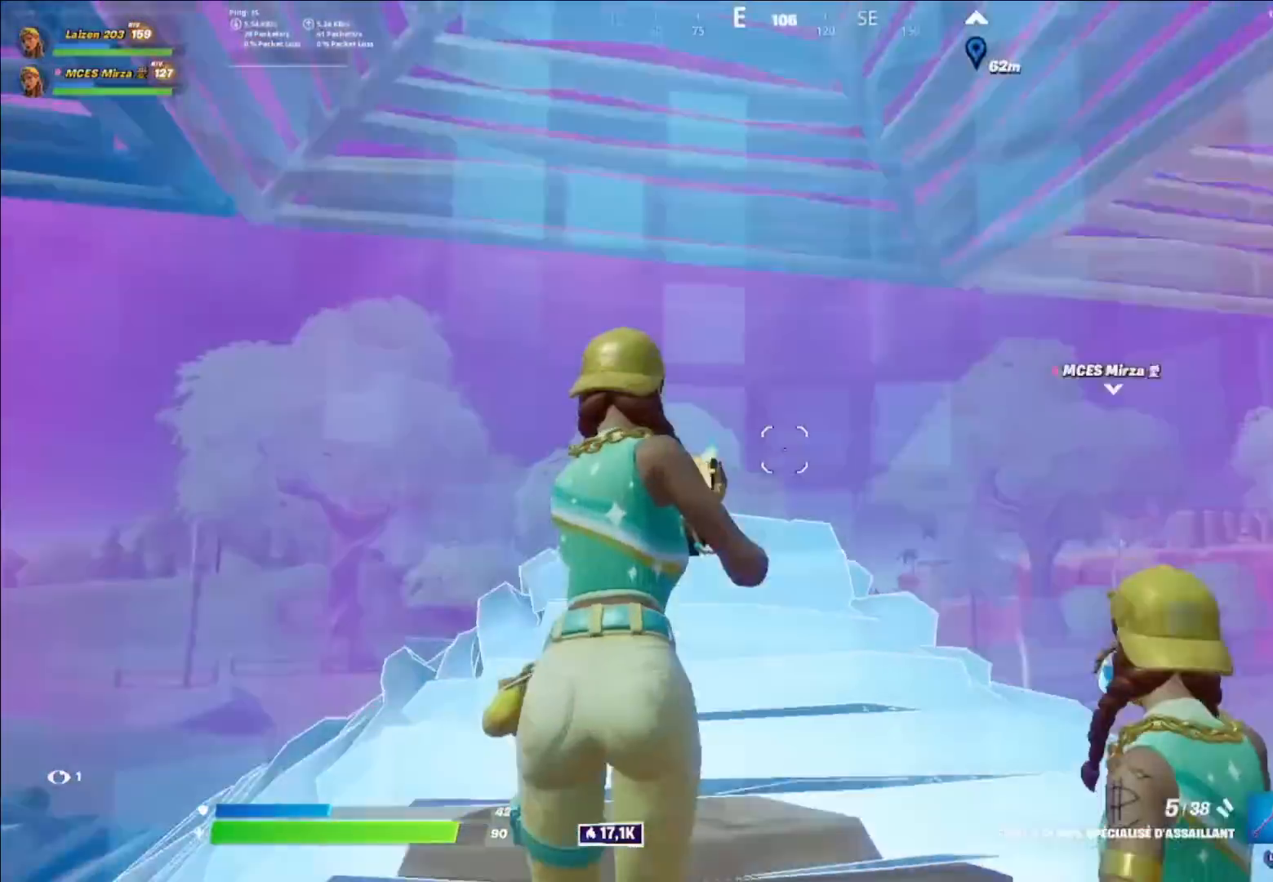
{"buttons": [], "left_stick": "up", "right_stick": "up", "events": [[40, "left_stick", "center"], [160, "left_stick", "up"], [160, "right_stick", "down"], [320, "Y", "down"], [320, "left_stick", "center"], [360, "right_stick", "center"], [400, "R1", "down"], [440, "Y", "up"], [440, "right_stick", "up"], [520, "R1", "up"], [520, "left_stick", "up"]]}
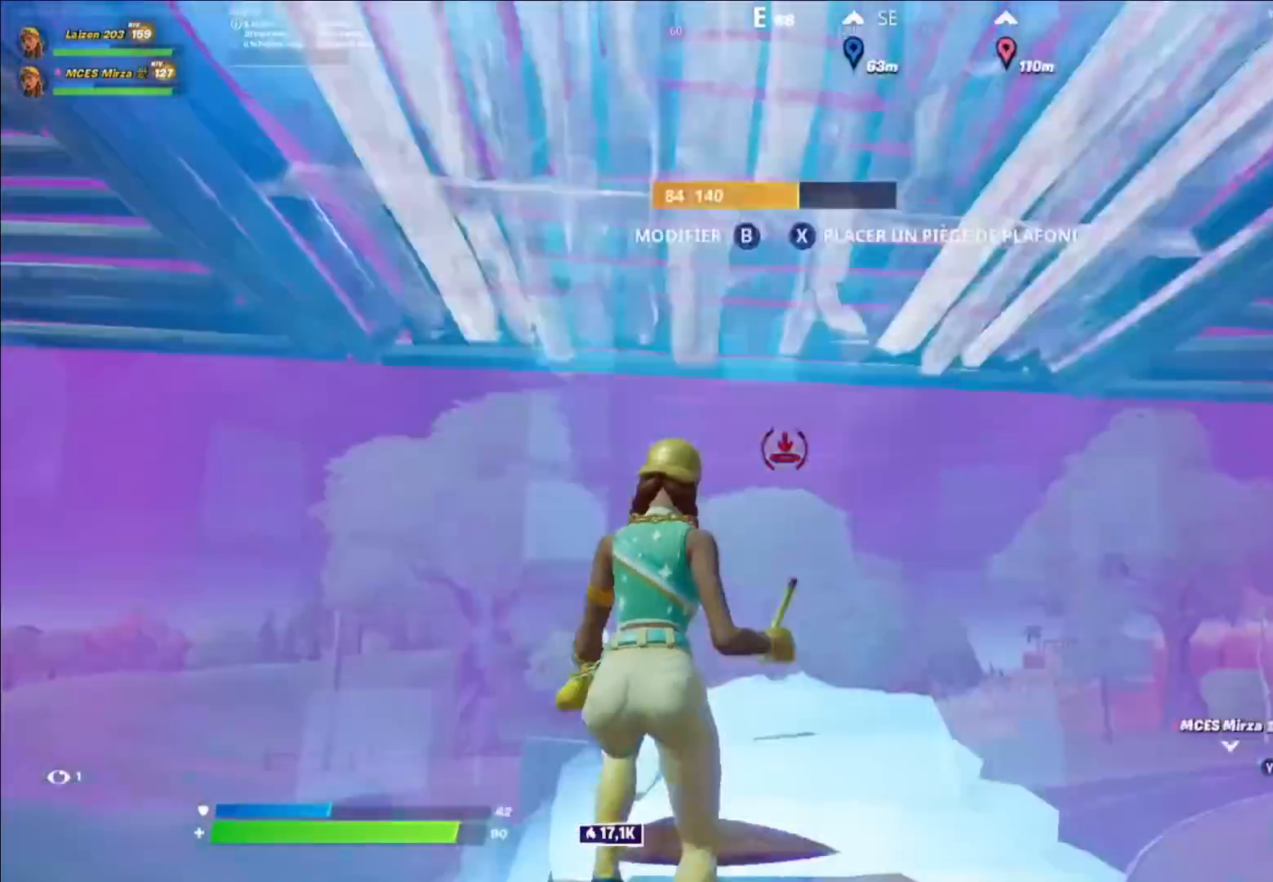
{"buttons": [], "left_stick": "up-right", "right_stick": "left", "events": [[40, "Y", "down"], [40, "right_stick", "down"], [160, "Y", "up"], [160, "left_stick", "center"], [160, "right_stick", "center"], [240, "left_stick", "up"], [320, "R3", "down"], [320, "left_stick", "up-right"], [400, "R3", "up"], [440, "right_stick", "left"]]}
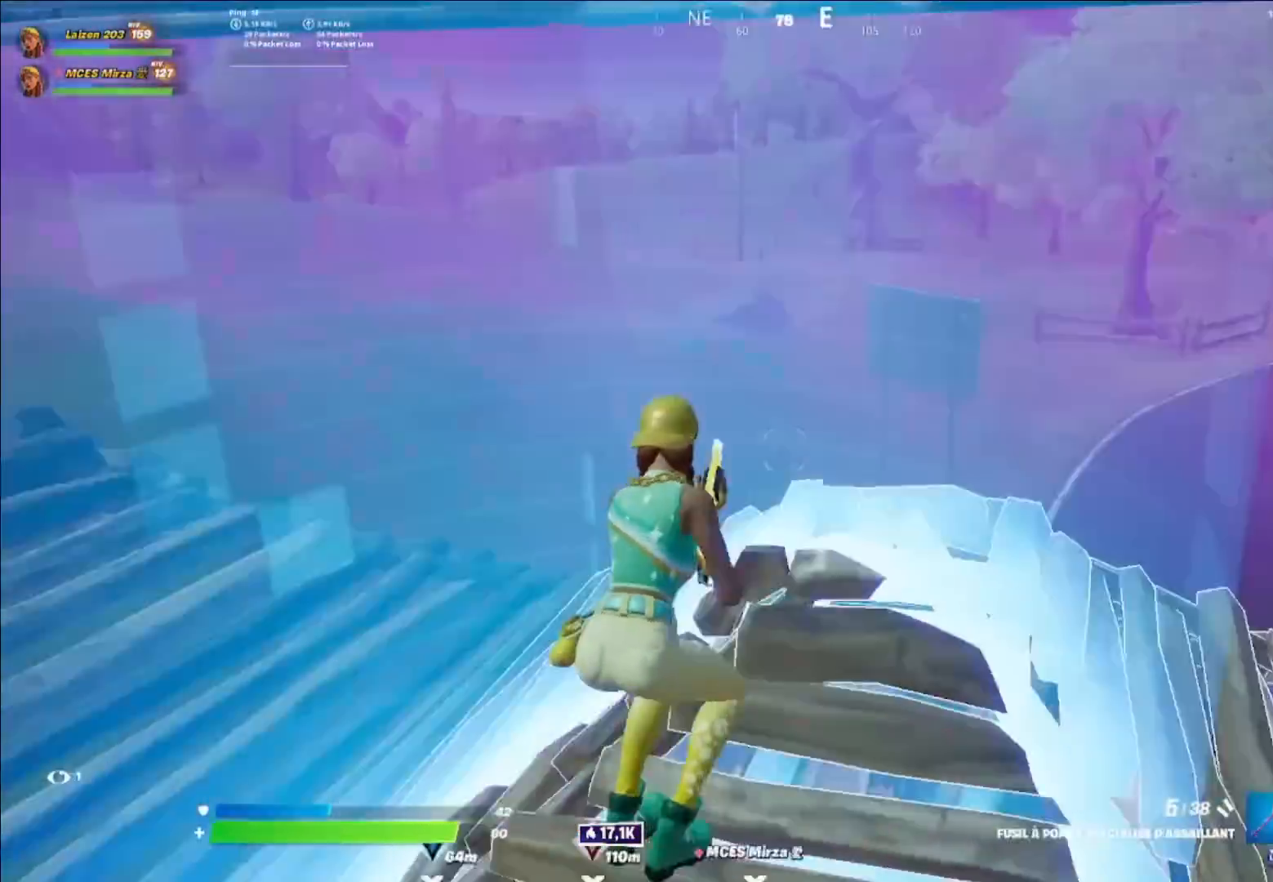
{"buttons": [], "left_stick": "up-right", "right_stick": "center", "events": [[120, "left_stick", "down-right"], [120, "right_stick", "down-left"], [240, "right_stick", "center"], [400, "left_stick", "up"], [520, "left_stick", "up-right"]]}
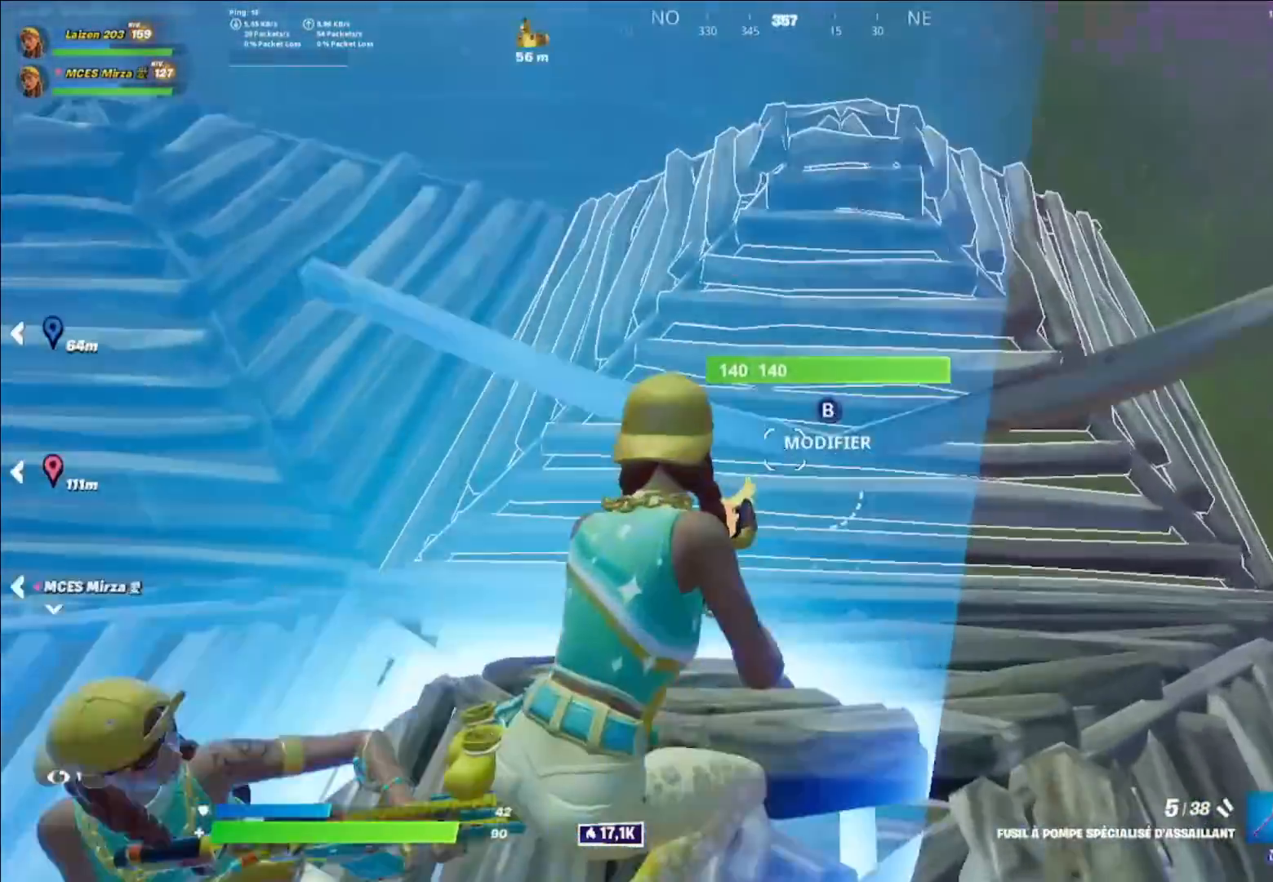
{"buttons": ["R1"], "left_stick": "center", "right_stick": "center", "events": [[80, "right_stick", "right"], [120, "left_stick", "center"], [200, "left_stick", "up"], [280, "right_stick", "center"], [360, "left_stick", "center"], [400, "Y", "down"], [440, "R1", "down"], [480, "Y", "up"]]}
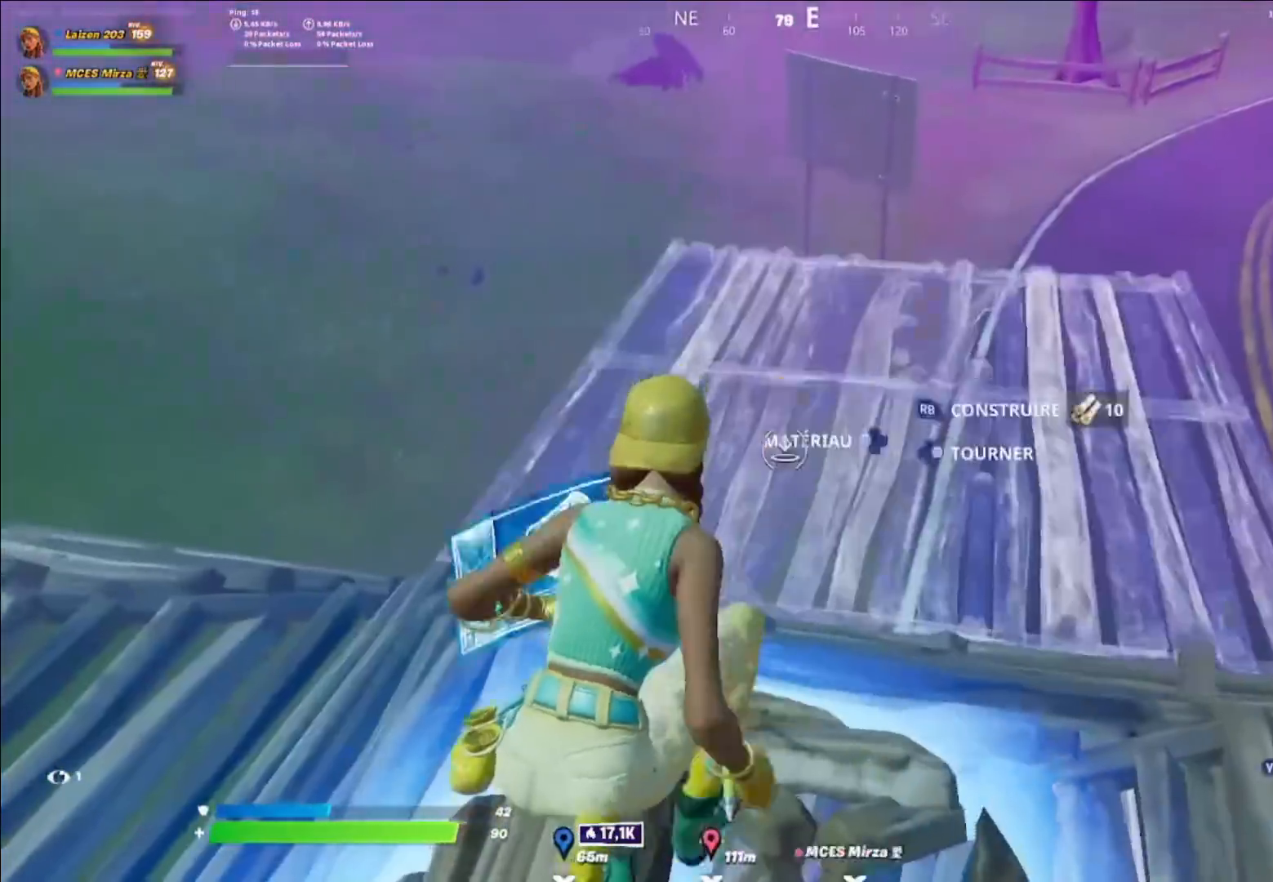
{"buttons": [], "left_stick": "up-right", "right_stick": "center", "events": [[40, "R1", "up"], [120, "left_stick", "right"], [120, "right_stick", "up"], [200, "left_stick", "center"], [240, "Y", "down"], [240, "right_stick", "center"], [360, "Y", "up"], [360, "left_stick", "up"], [480, "left_stick", "up-right"]]}
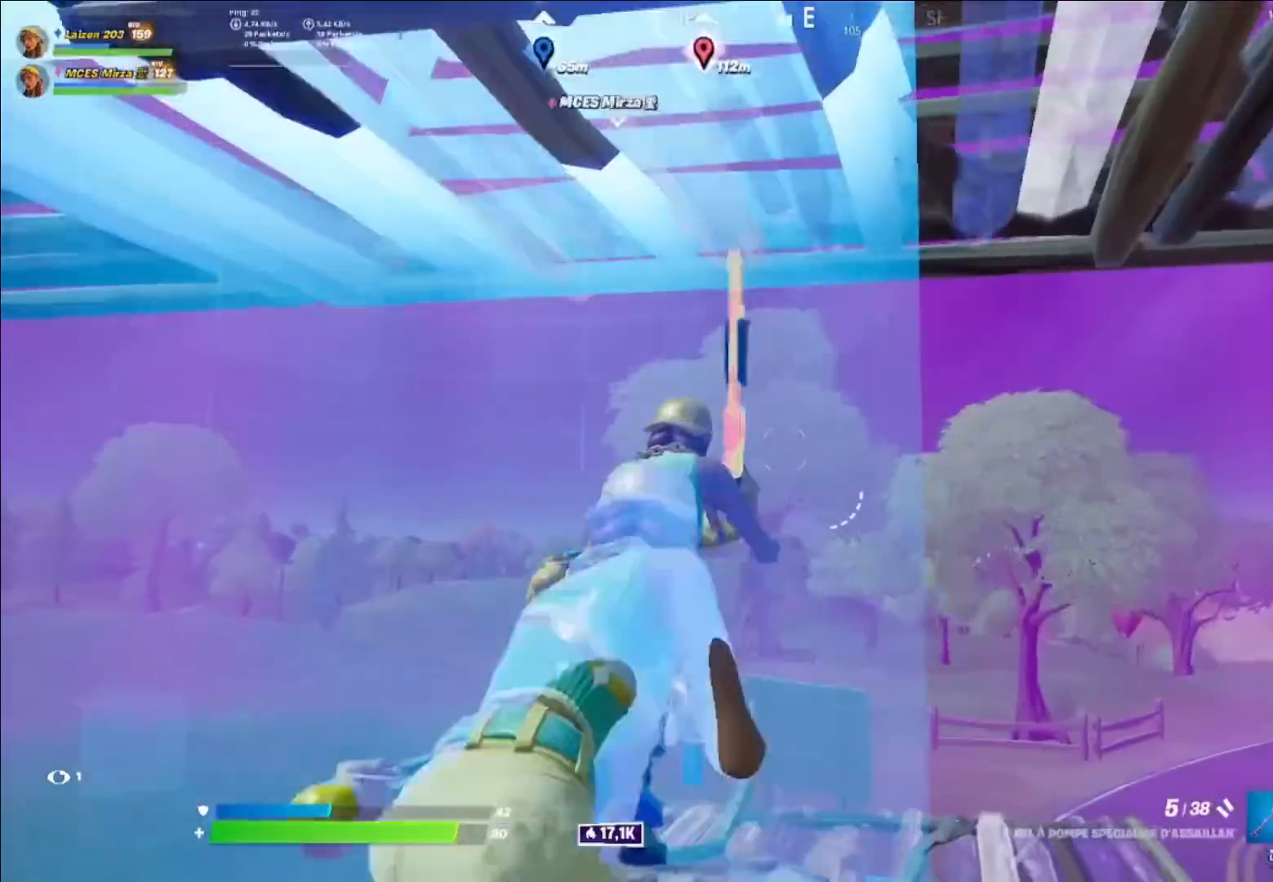
{"buttons": [], "left_stick": "up-right", "right_stick": "center", "events": [[120, "L1", "down"], [120, "right_stick", "left"], [200, "L1", "up"], [200, "left_stick", "center"], [320, "left_stick", "up"], [360, "right_stick", "center"], [400, "A", "down"], [480, "A", "up"], [480, "left_stick", "up-right"]]}
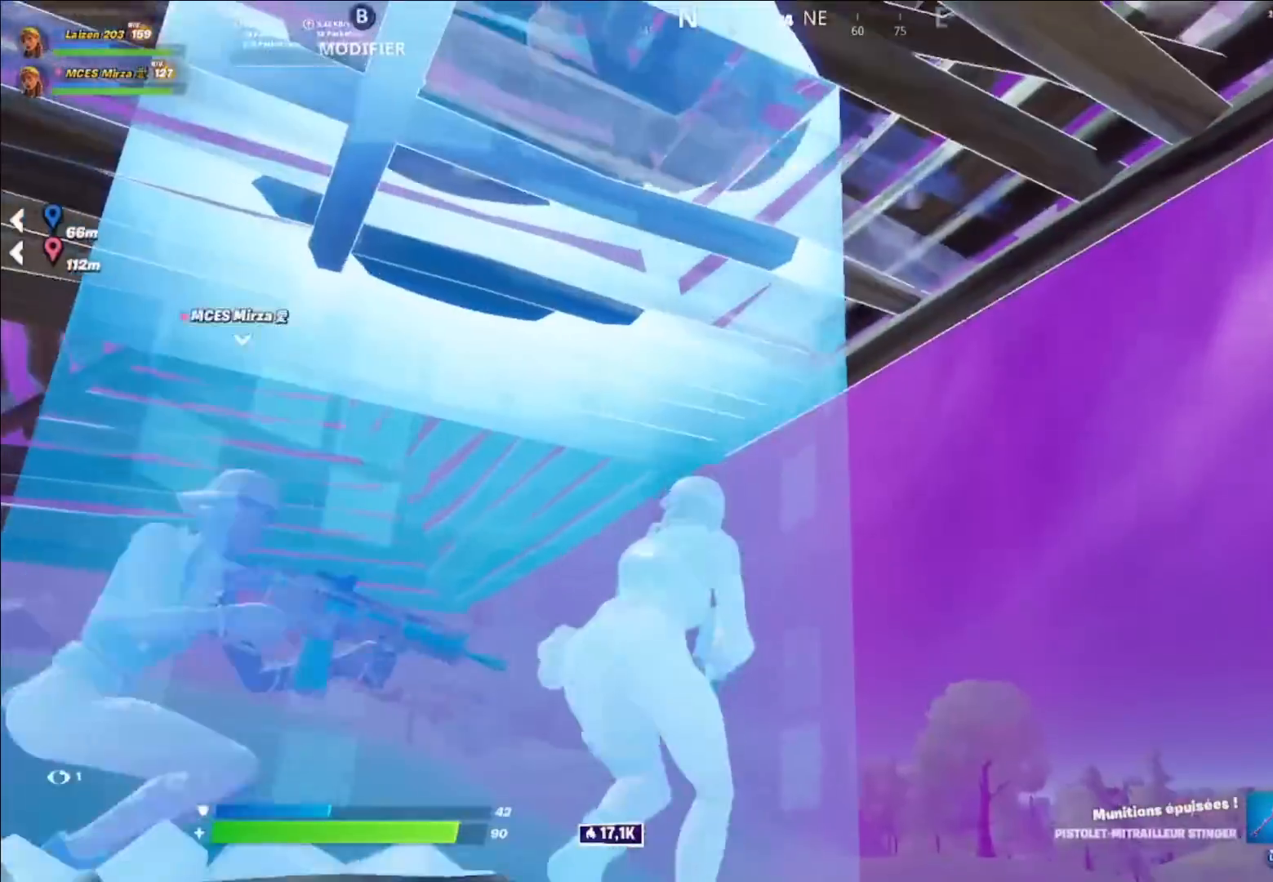
{"buttons": [], "left_stick": "right", "right_stick": "up-left", "events": [[80, "R1", "down"], [80, "right_stick", "up-left"], [160, "left_stick", "center"], [200, "R1", "up"], [200, "right_stick", "up"], [240, "left_stick", "down-left"], [320, "right_stick", "center"], [400, "left_stick", "right"], [480, "right_stick", "up-left"]]}
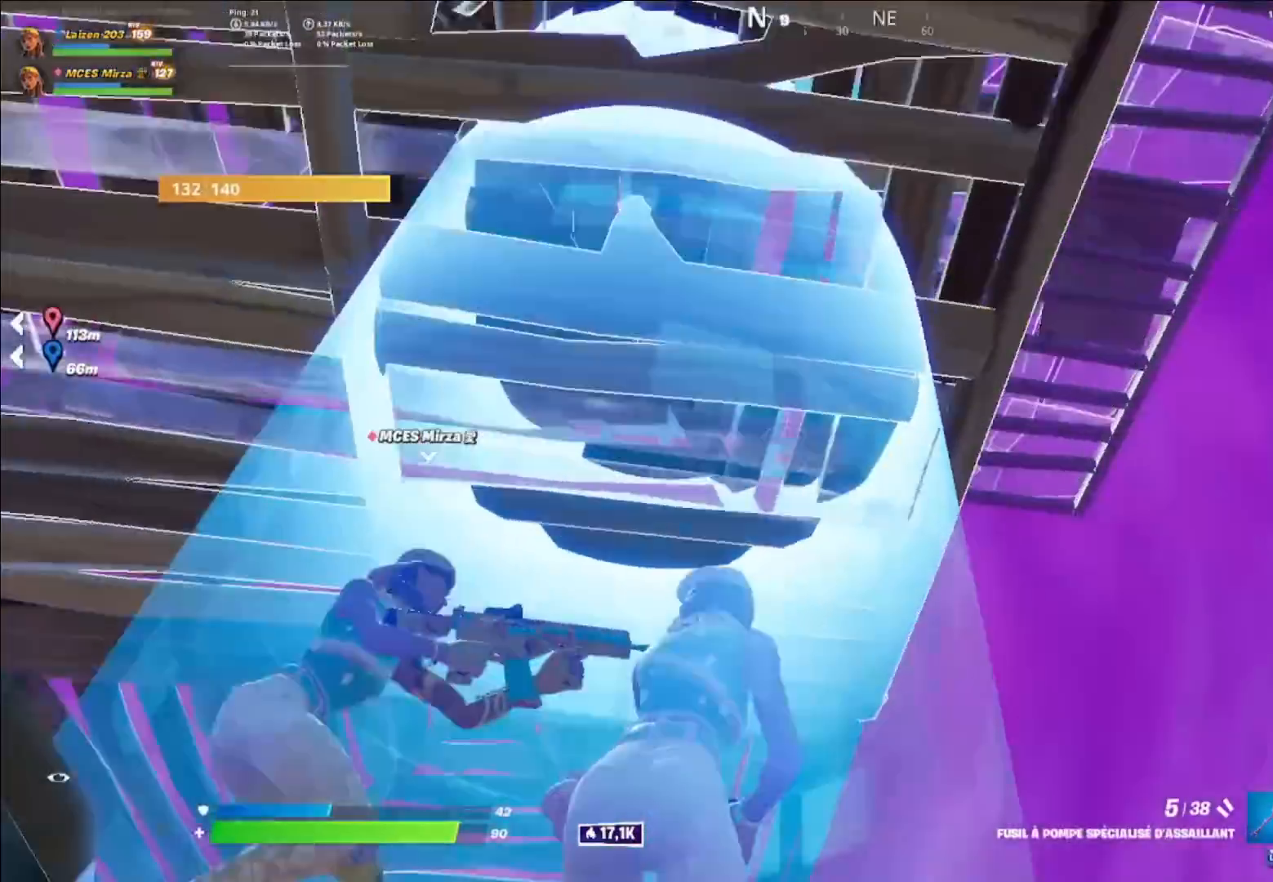
{"buttons": [], "left_stick": "center", "right_stick": "center", "events": [[120, "right_stick", "center"], [240, "left_stick", "down-right"], [400, "left_stick", "up"], [480, "left_stick", "center"]]}
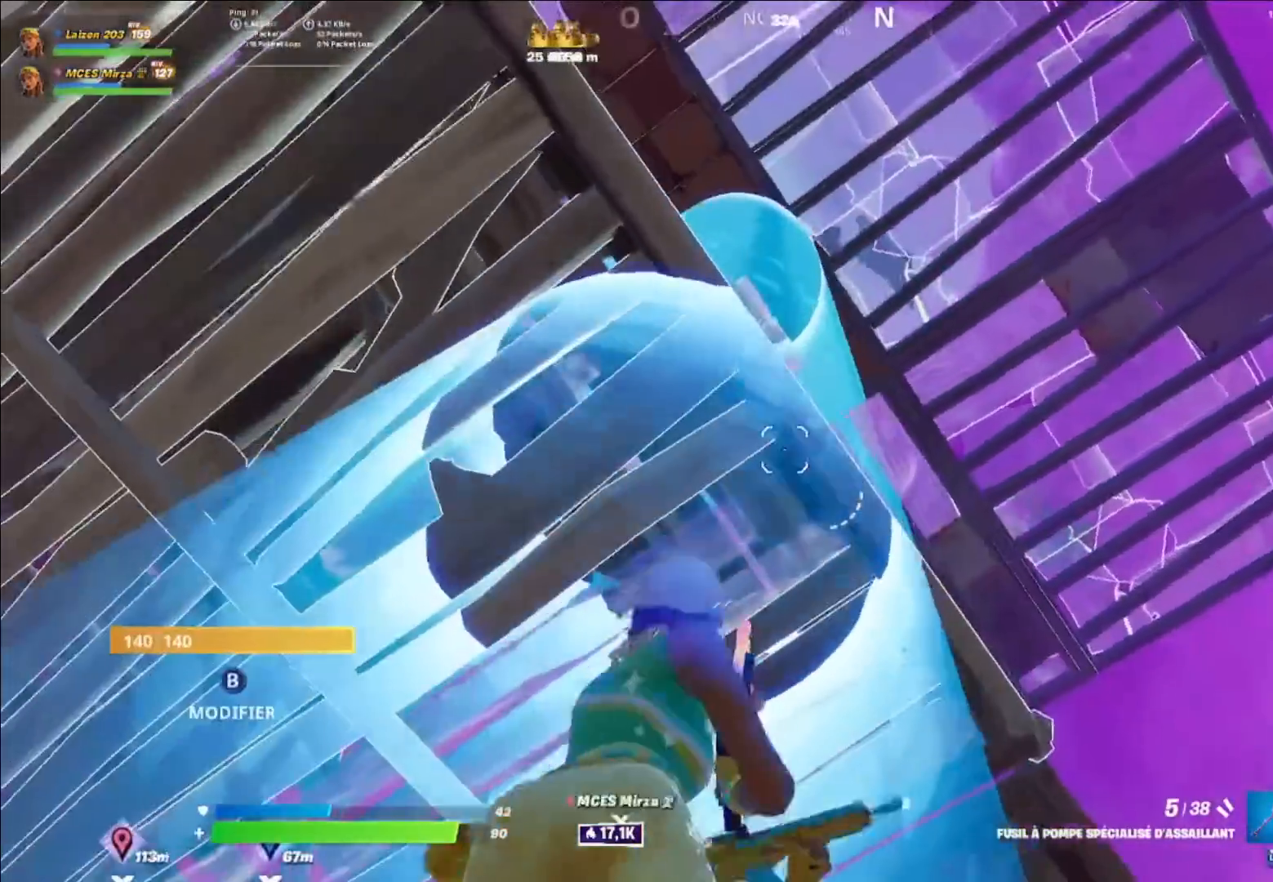
{"buttons": [], "left_stick": "up-right", "right_stick": "center", "events": [[120, "left_stick", "down"], [200, "right_stick", "right"], [280, "left_stick", "center"], [320, "Y", "down"], [400, "R1", "down"], [400, "left_stick", "up-right"], [400, "right_stick", "center"], [440, "Y", "up"], [480, "R1", "up"]]}
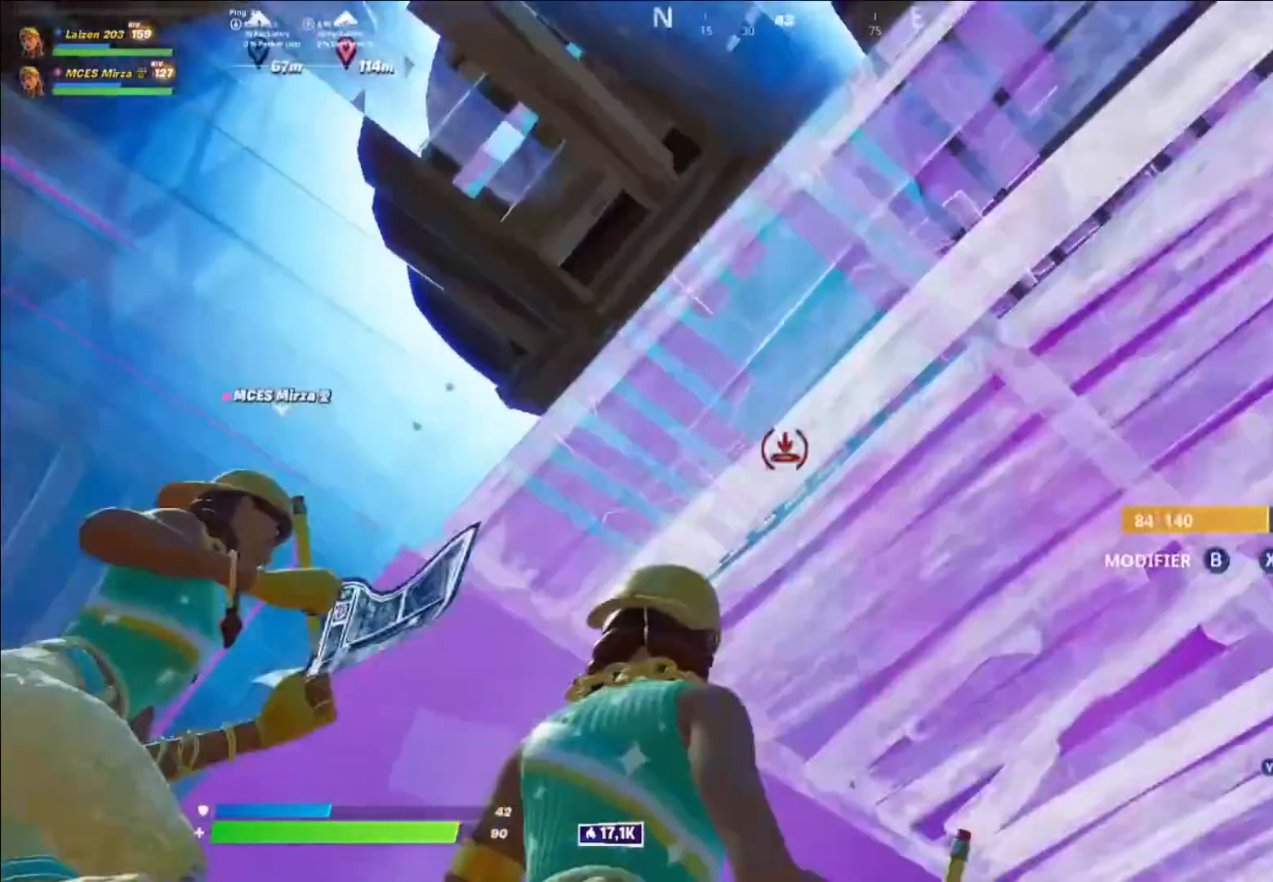
{"buttons": [], "left_stick": "right", "right_stick": "center", "events": [[120, "left_stick", "center"], [200, "Y", "down"], [280, "Y", "up"], [280, "left_stick", "right"]]}
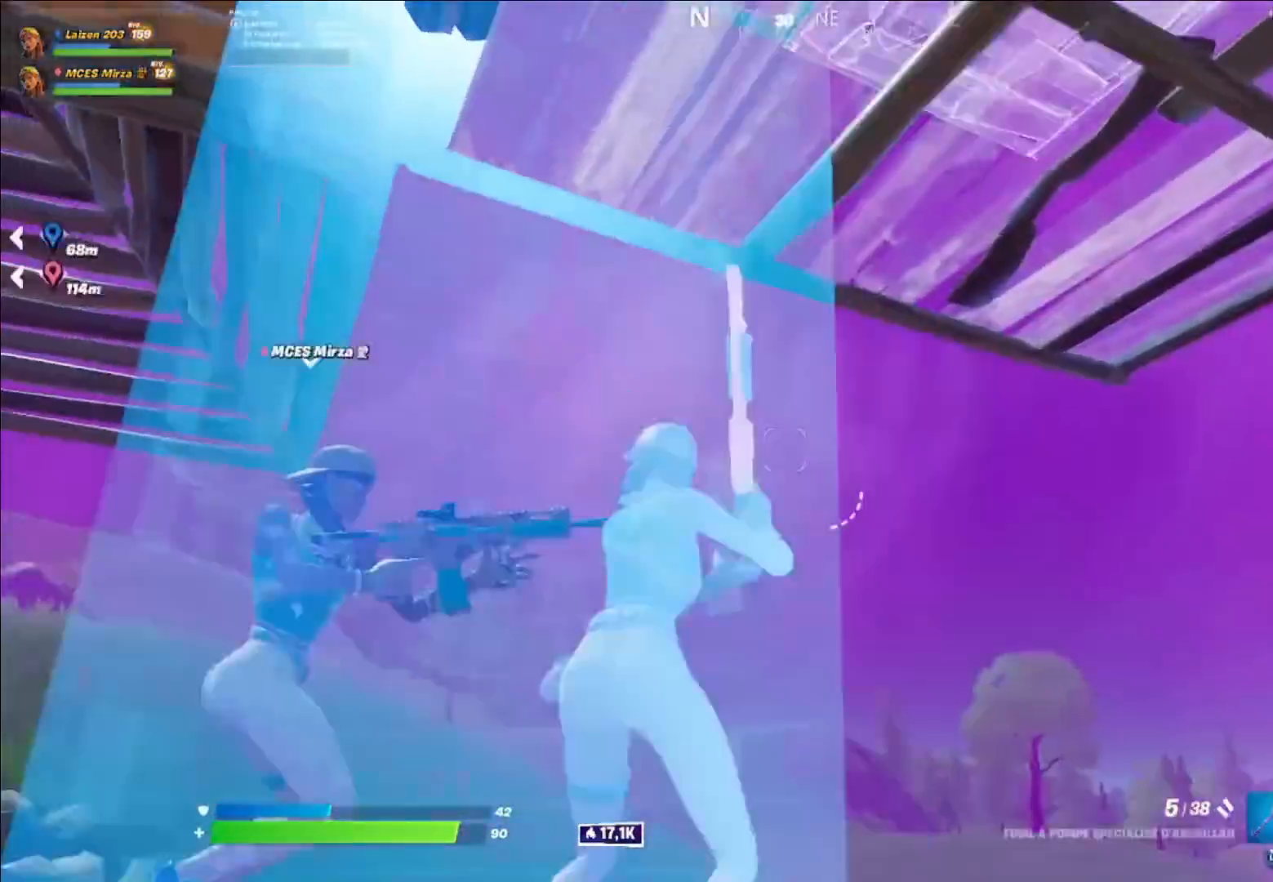
{"buttons": ["X"], "left_stick": "up-right", "right_stick": "center", "events": [[40, "left_stick", "center"], [200, "right_stick", "up-right"], [280, "Y", "down"], [320, "right_stick", "center"], [360, "left_stick", "up-left"], [400, "Y", "up"], [440, "X", "down"], [480, "left_stick", "up-right"]]}
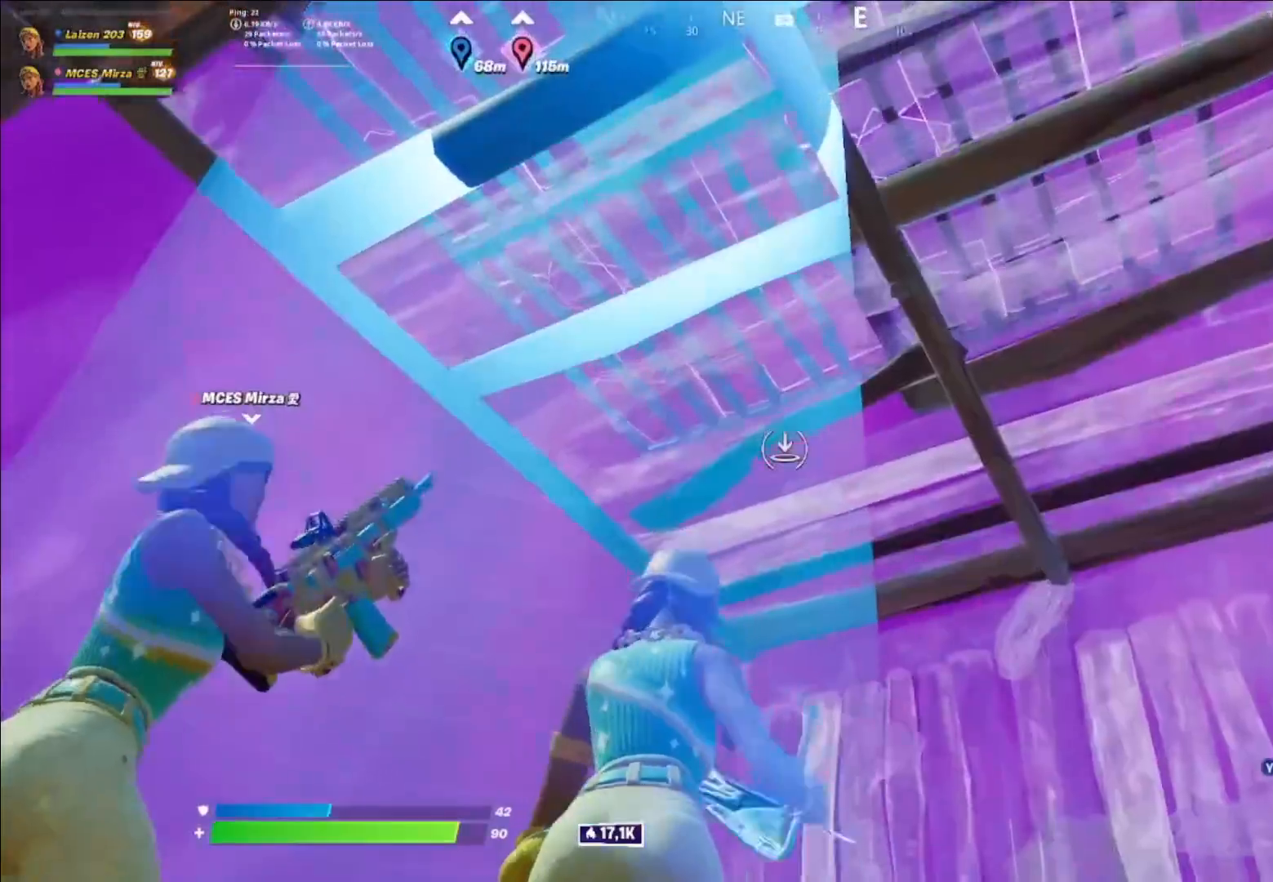
{"buttons": ["Y"], "left_stick": "center", "right_stick": "center", "events": [[40, "X", "up"], [80, "left_stick", "center"], [200, "left_stick", "up"], [280, "right_stick", "down"], [440, "Y", "down"], [440, "right_stick", "center"], [480, "left_stick", "center"]]}
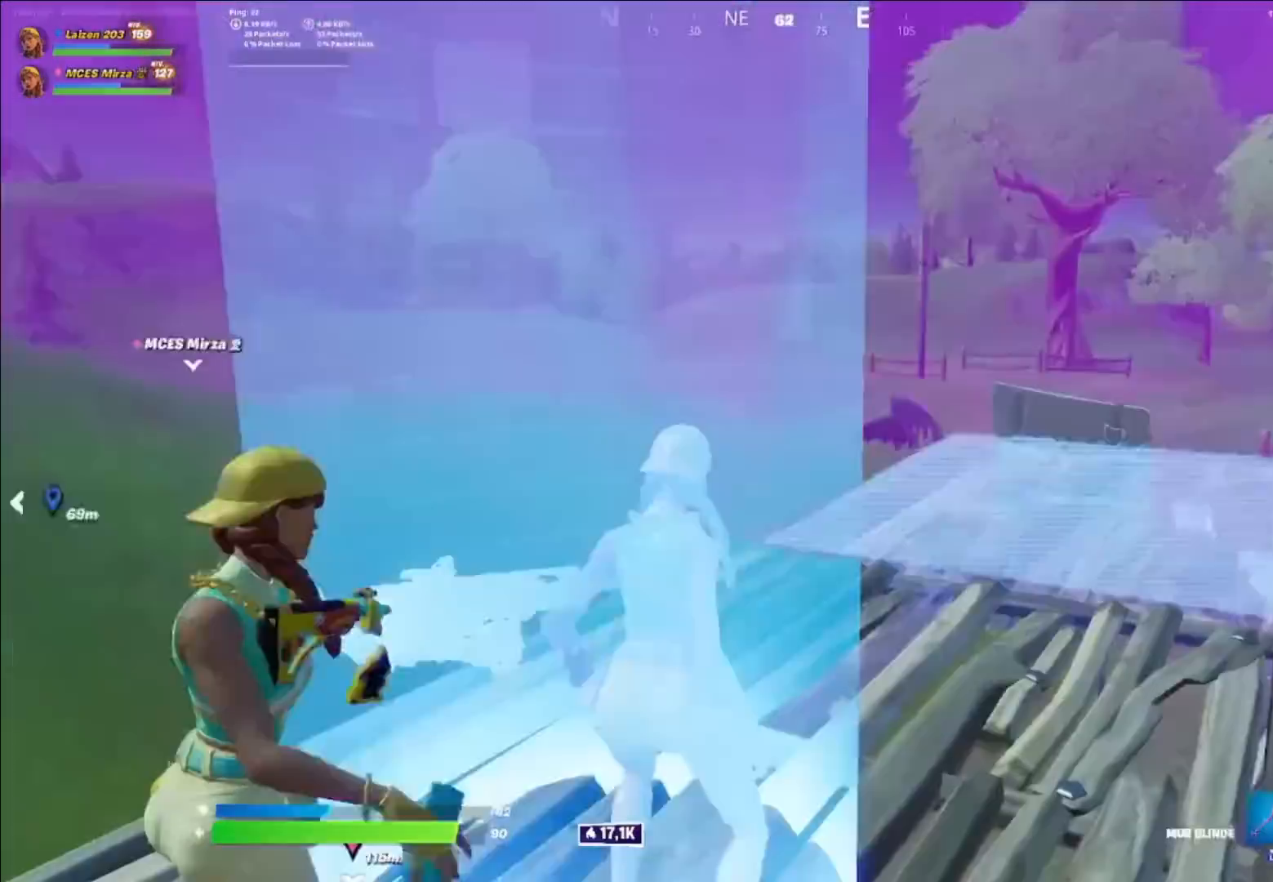
{"buttons": [], "left_stick": "center", "right_stick": "down", "events": [[40, "Y", "up"], [160, "Y", "down"], [200, "left_stick", "up"], [240, "Y", "up"], [320, "R1", "down"], [320, "right_stick", "up-right"], [400, "right_stick", "center"], [480, "R1", "up"], [480, "left_stick", "center"], [480, "right_stick", "down"]]}
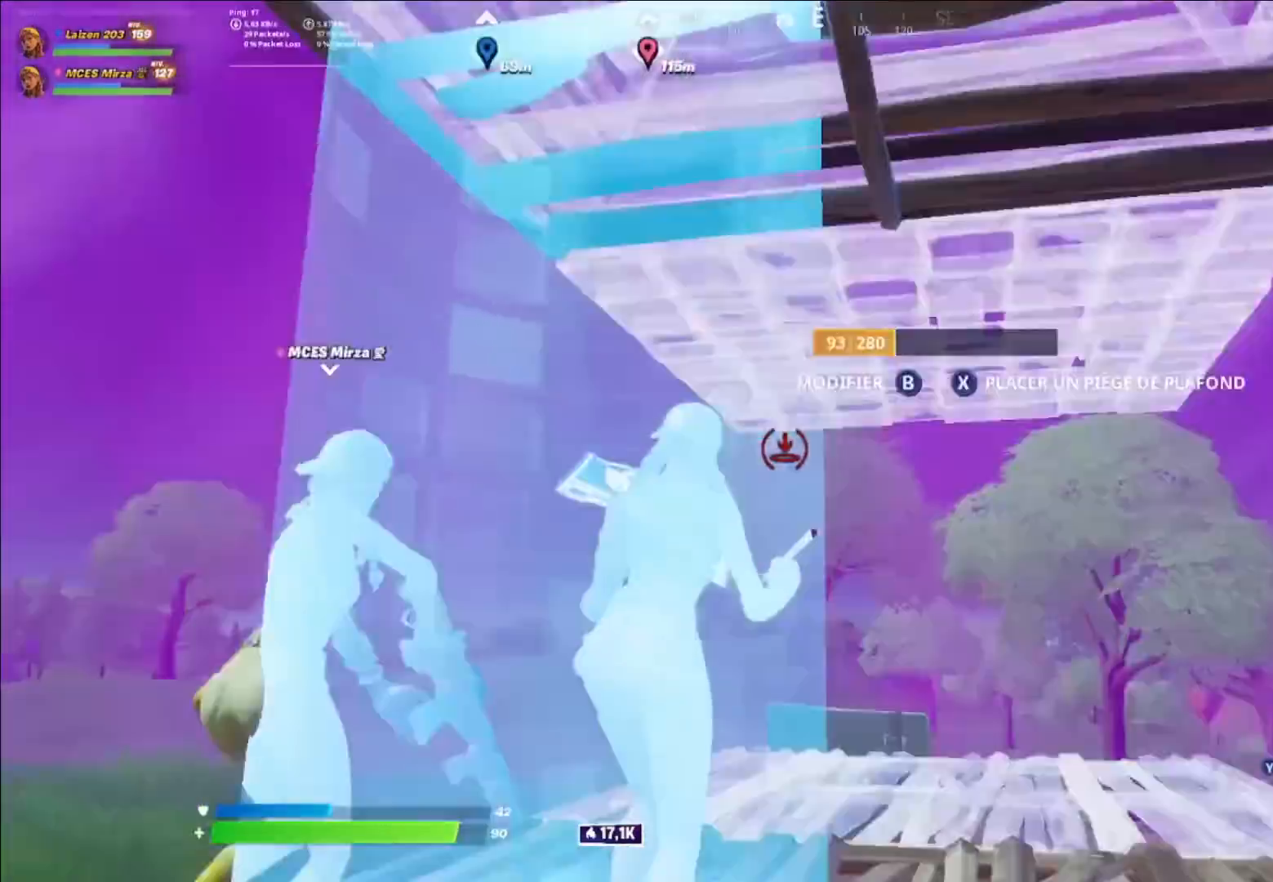
{"buttons": ["Y"], "left_stick": "left", "right_stick": "up", "events": [[40, "right_stick", "center"], [80, "Y", "down"], [80, "left_stick", "up"], [160, "Y", "up"], [440, "right_stick", "up"], [480, "Y", "down"], [480, "left_stick", "left"]]}
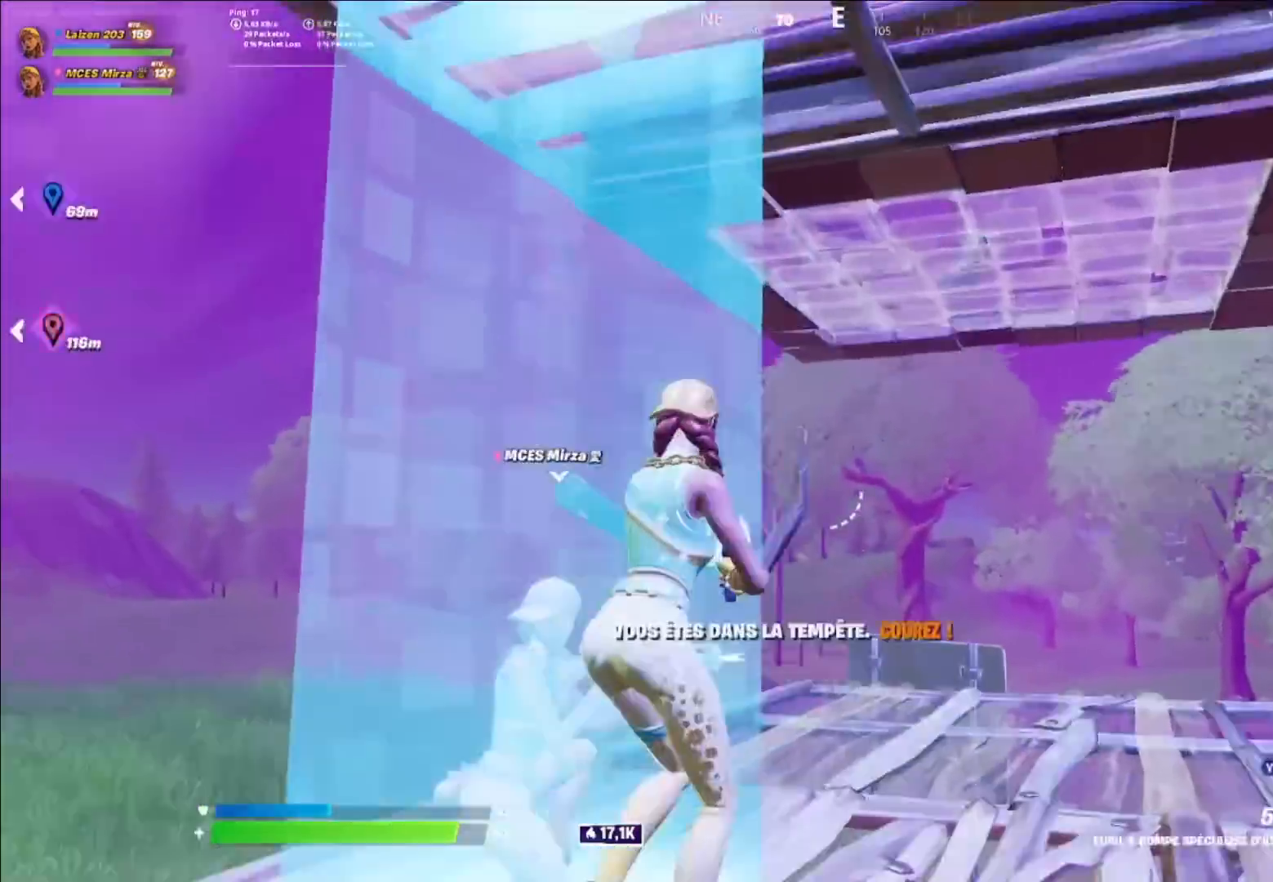
{"buttons": ["R2"], "left_stick": "down", "right_stick": "down-right", "events": [[80, "Y", "up"], [80, "right_stick", "center"], [200, "X", "down"], [200, "left_stick", "up-left"], [320, "X", "up"], [400, "right_stick", "down-right"], [440, "R2", "down"], [520, "left_stick", "down"]]}
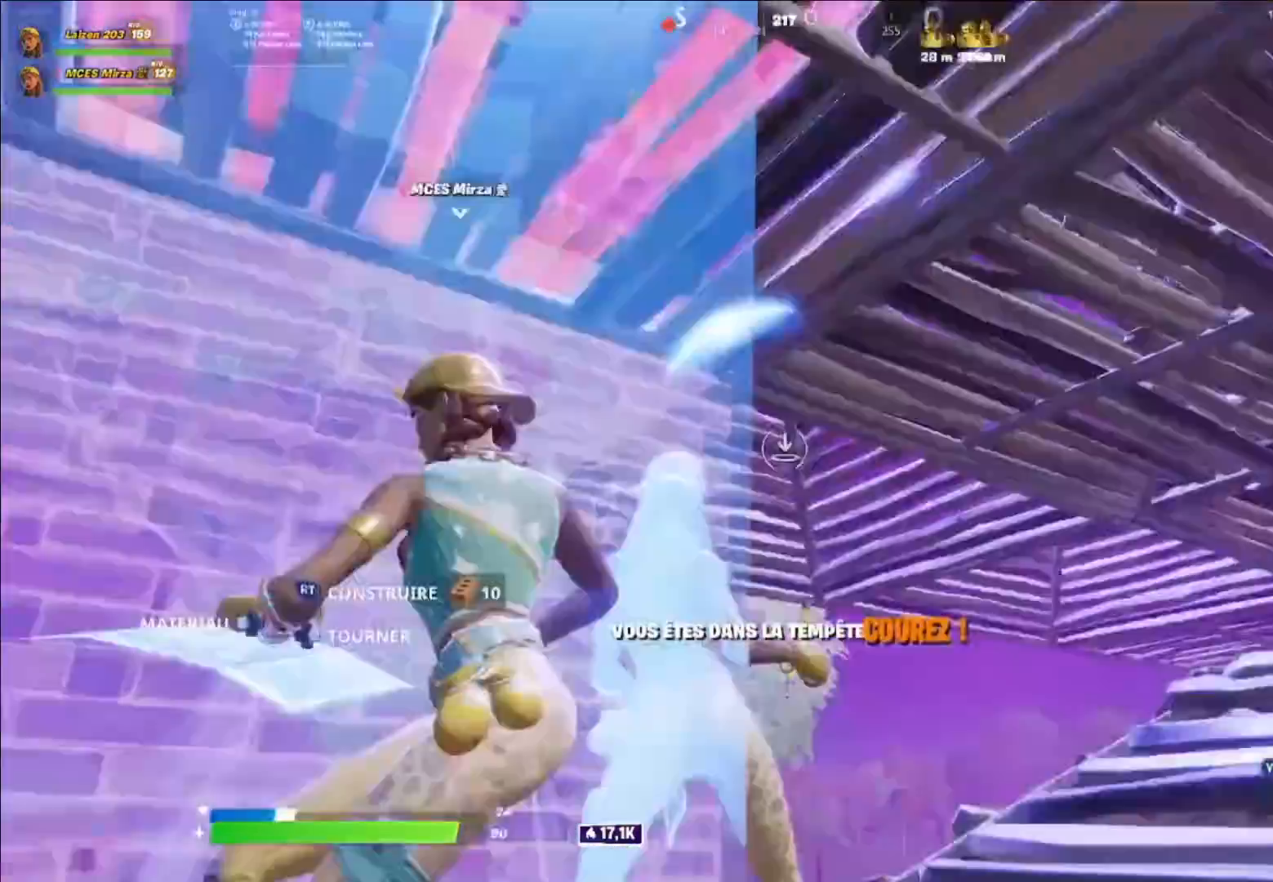
{"buttons": ["Y"], "left_stick": "left", "right_stick": "center", "events": [[40, "left_stick", "up-left"], [80, "left_stick", "right"], [80, "right_stick", "down-left"], [120, "A", "down"], [160, "right_stick", "center"], [200, "A", "up"], [240, "R2", "up"], [320, "Y", "down"], [360, "Y", "up"], [480, "Y", "down"], [480, "left_stick", "left"]]}
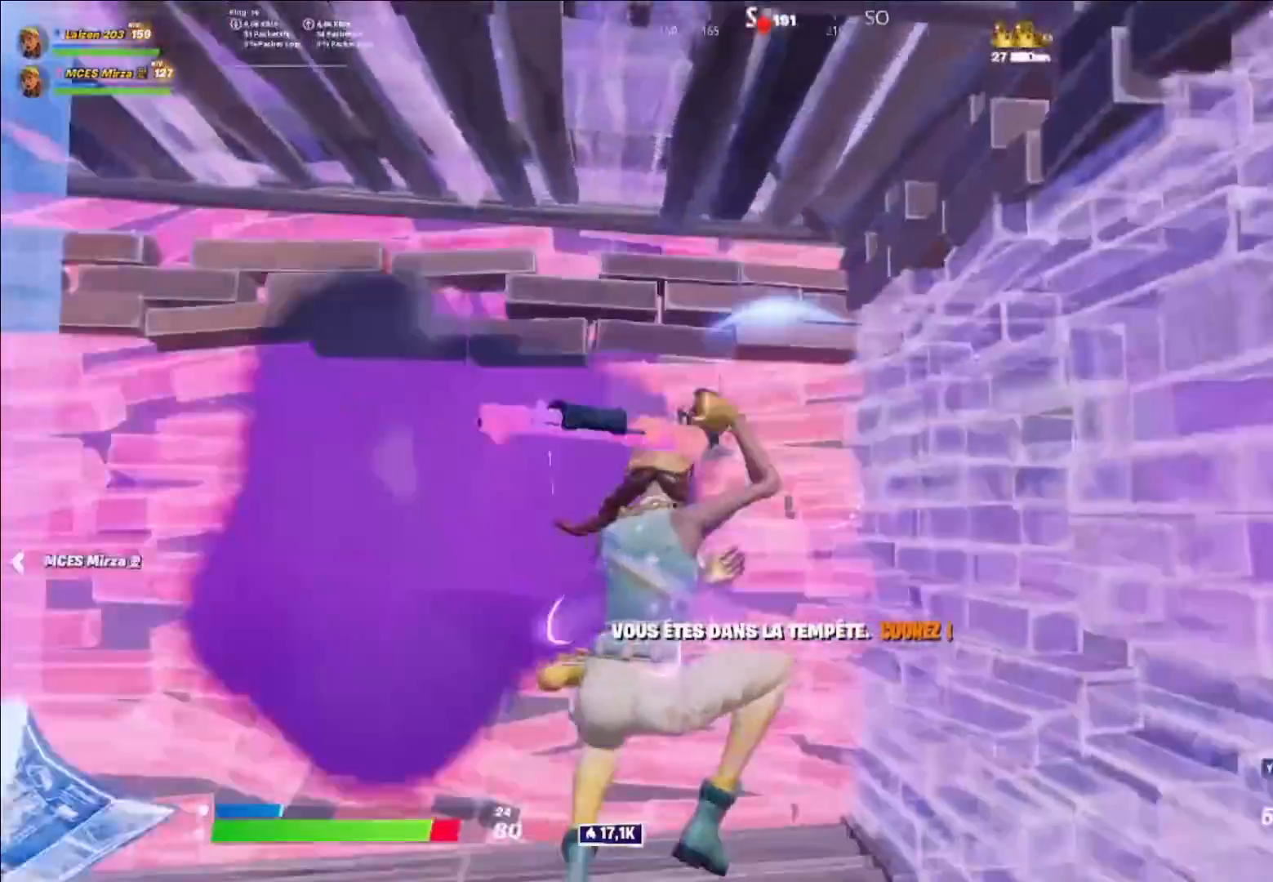
{"buttons": [], "left_stick": "left", "right_stick": "center", "events": [[40, "R2", "down"], [80, "Y", "up"], [240, "X", "down"], [280, "R2", "up"], [320, "X", "up"], [400, "X", "down"], [480, "X", "up"]]}
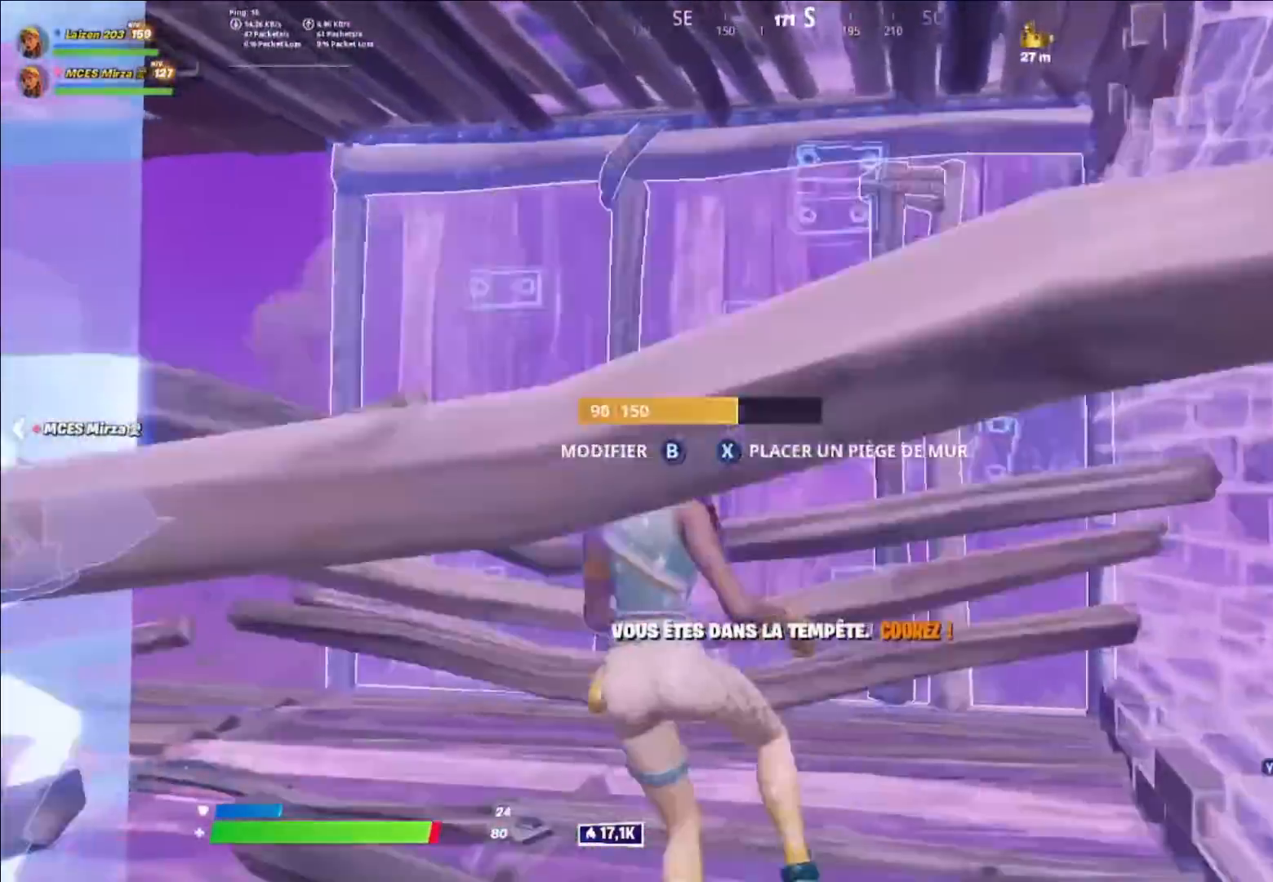
{"buttons": ["R3"], "left_stick": "up-left", "right_stick": "center", "events": [[200, "right_stick", "left"], [280, "Y", "down"], [320, "right_stick", "center"], [360, "left_stick", "up-left"], [400, "Y", "up"], [480, "R3", "down"]]}
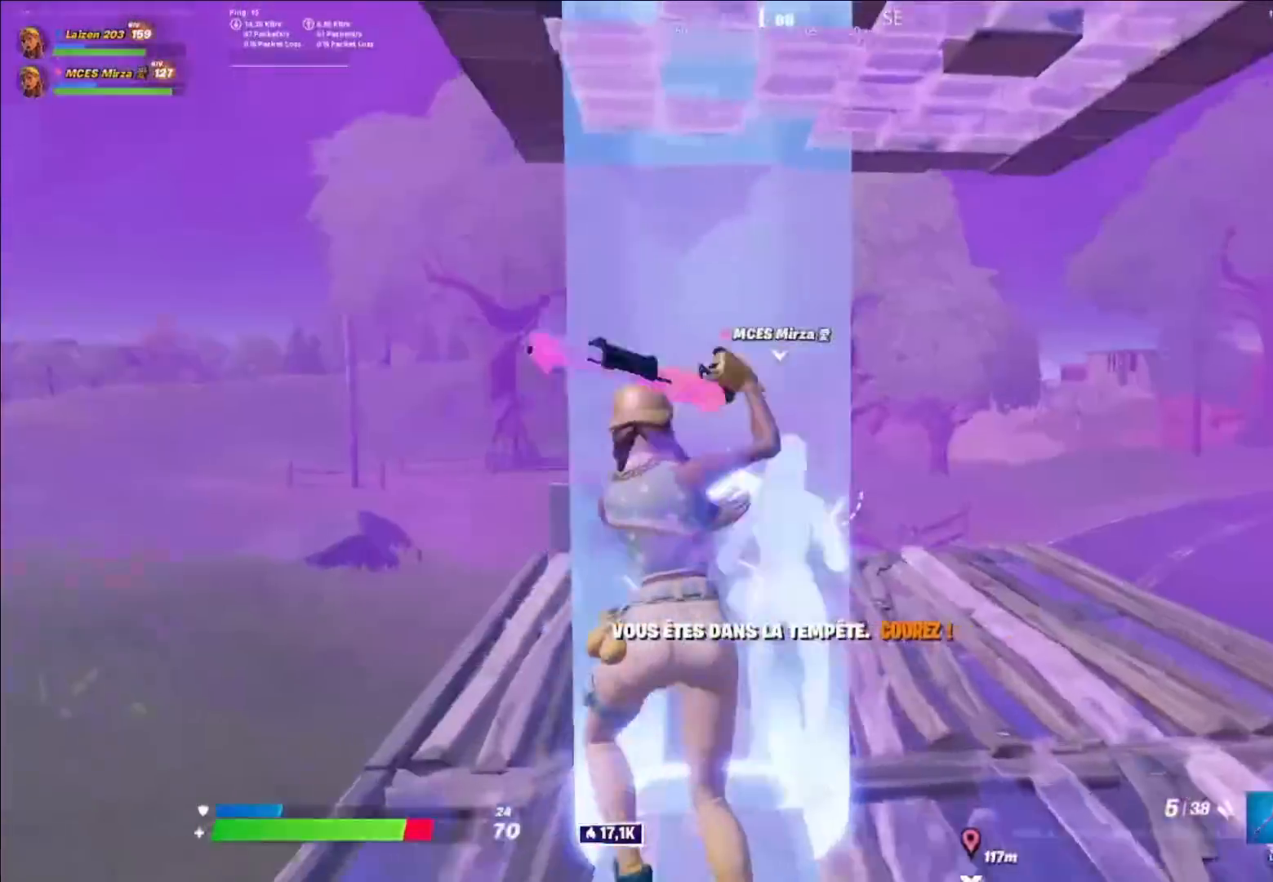
{"buttons": [], "left_stick": "up-right", "right_stick": "center", "events": [[80, "left_stick", "up"], [120, "R3", "up"], [200, "left_stick", "up-right"]]}
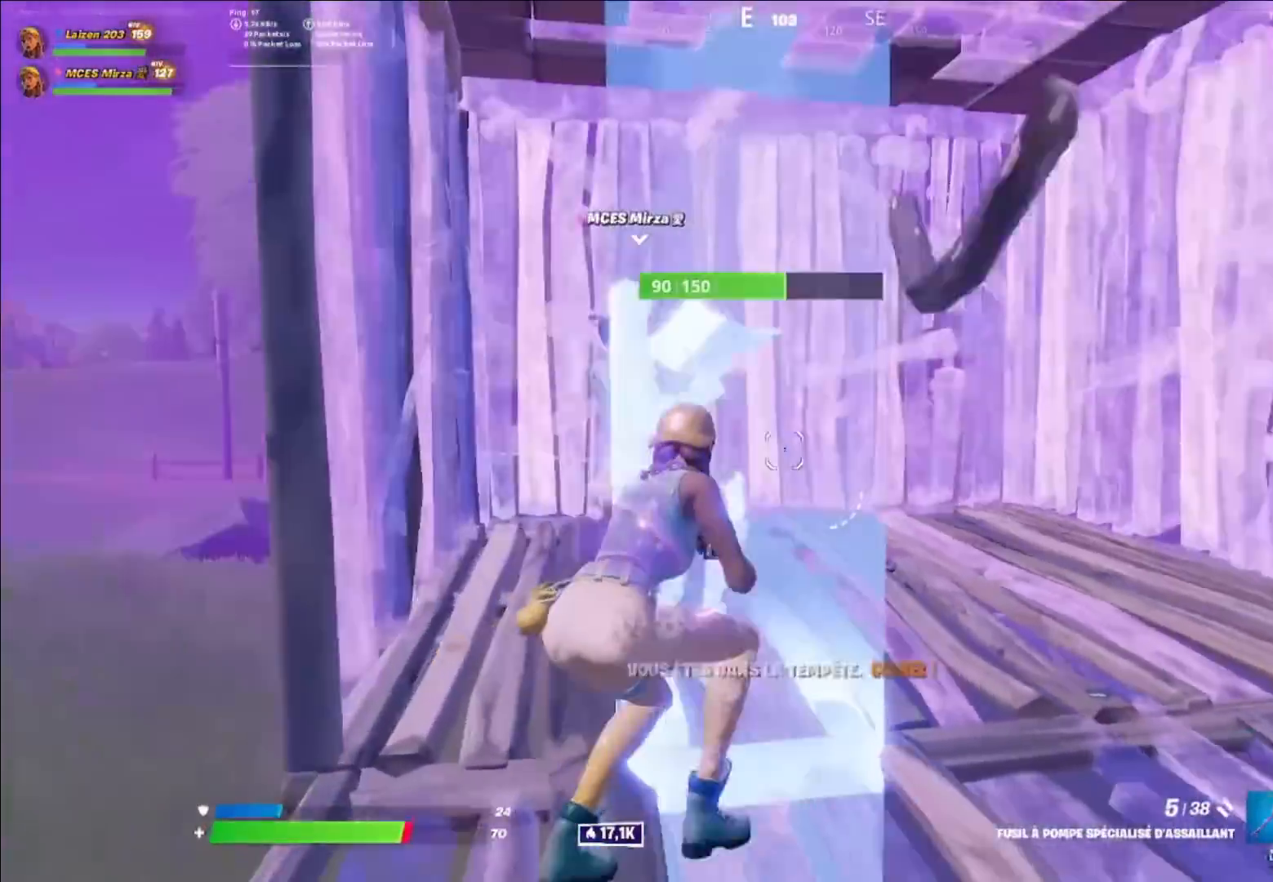
{"buttons": [], "left_stick": "up", "right_stick": "center", "events": [[120, "left_stick", "up"]]}
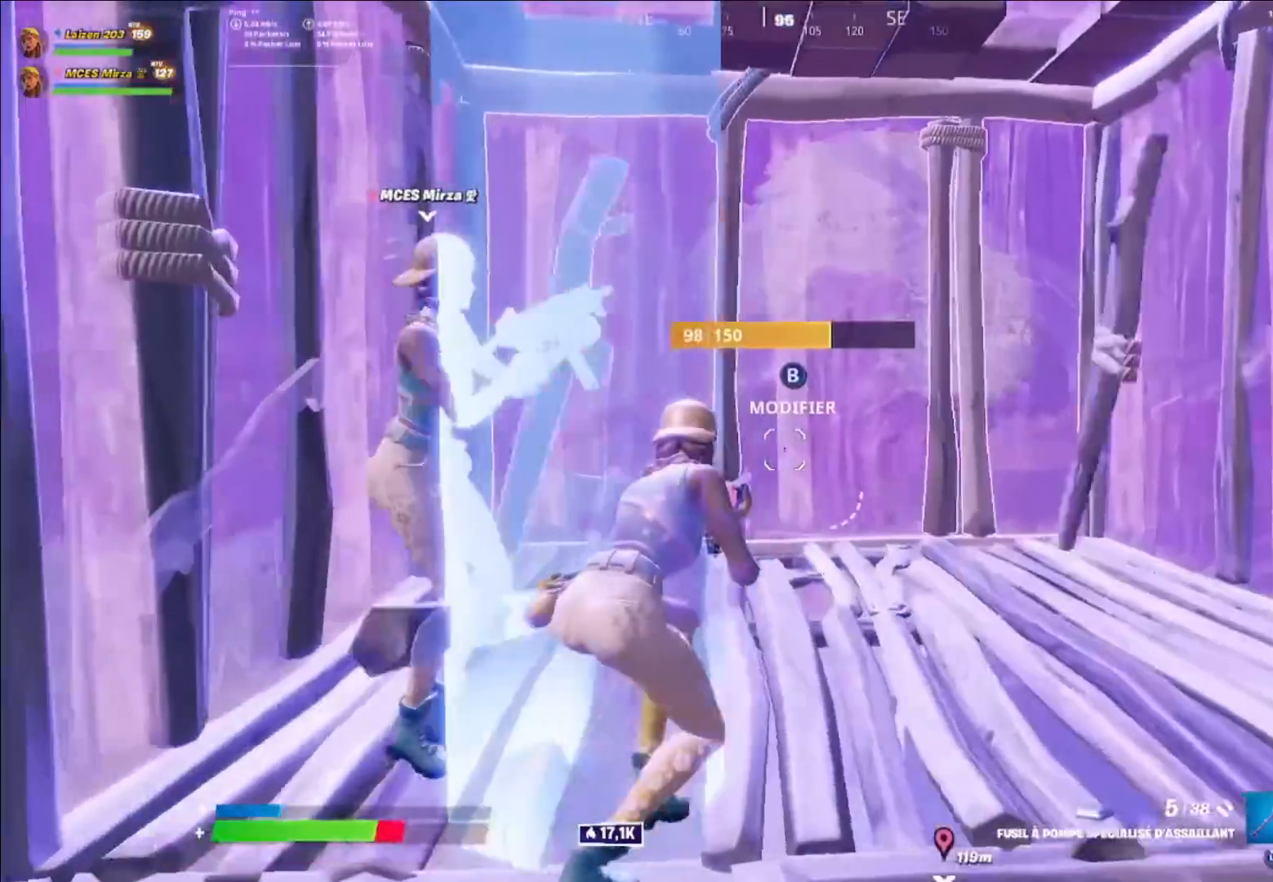
{"buttons": [], "left_stick": "left", "right_stick": "center", "events": [[240, "left_stick", "up-left"], [480, "left_stick", "left"]]}
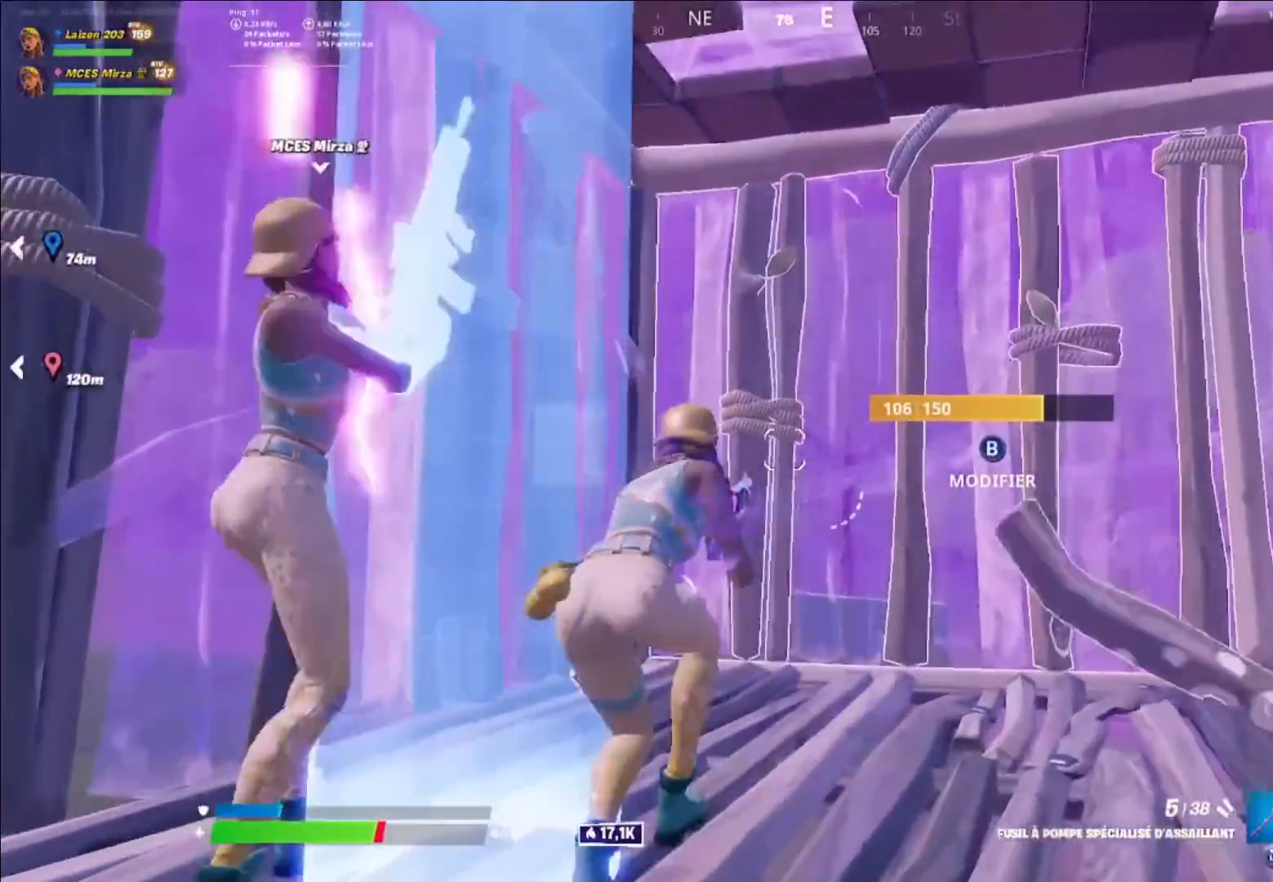
{"buttons": [], "left_stick": "center", "right_stick": "center", "events": [[120, "left_stick", "up-left"], [360, "left_stick", "left"], [480, "left_stick", "center"]]}
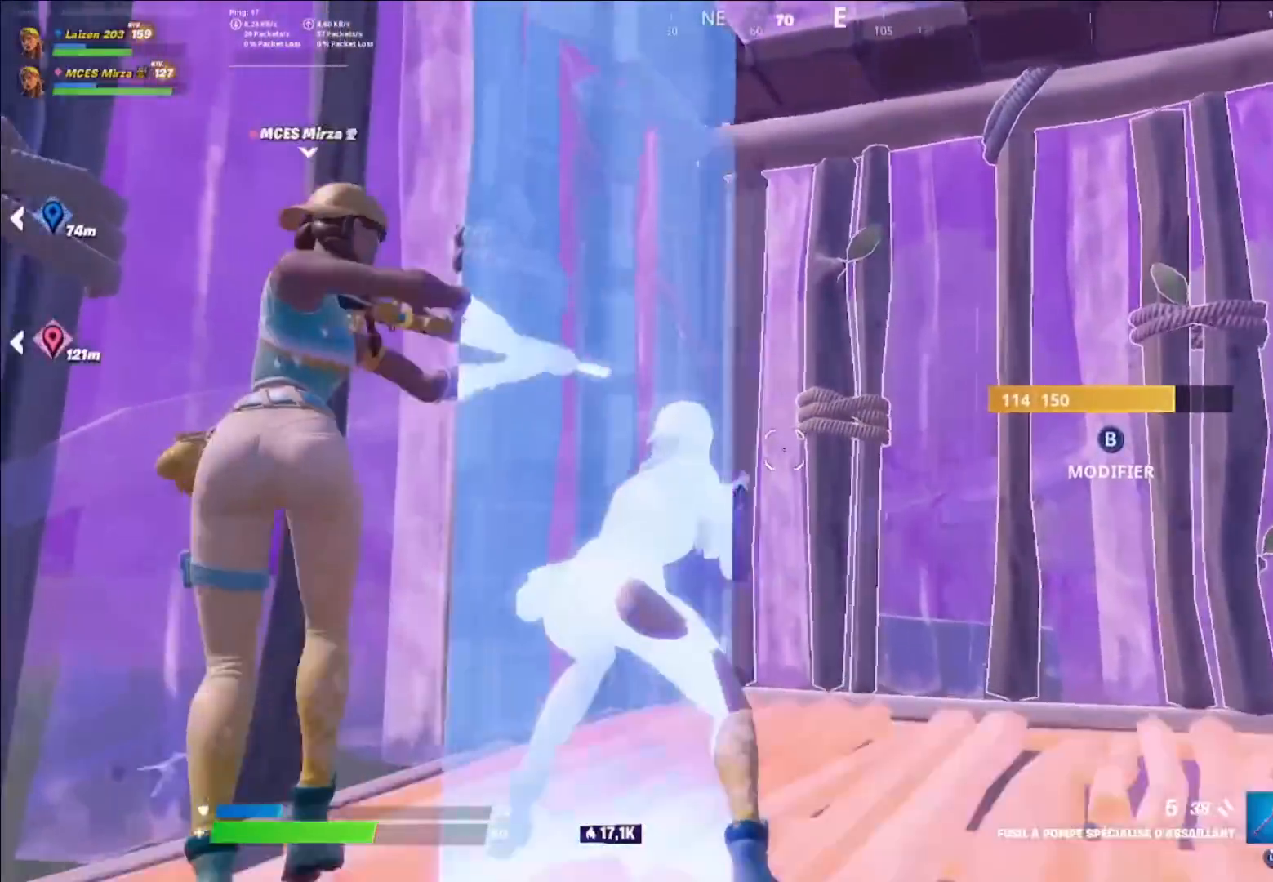
{"buttons": [], "left_stick": "right", "right_stick": "center", "events": [[40, "left_stick", "right"], [160, "left_stick", "center"], [320, "left_stick", "up-left"], [440, "left_stick", "right"]]}
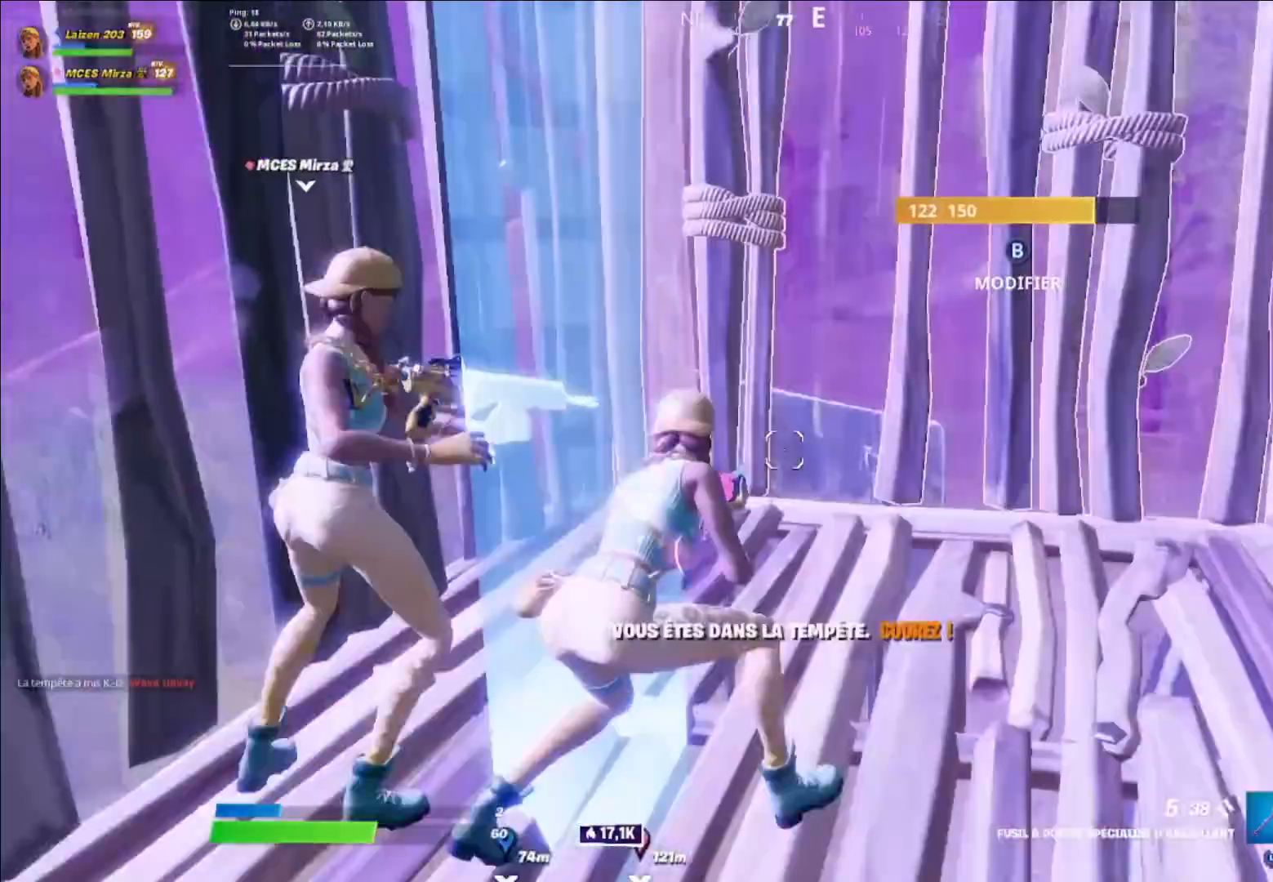
{"buttons": [], "left_stick": "up-right", "right_stick": "center", "events": [[80, "A", "down"], [200, "A", "up"], [360, "left_stick", "up-right"]]}
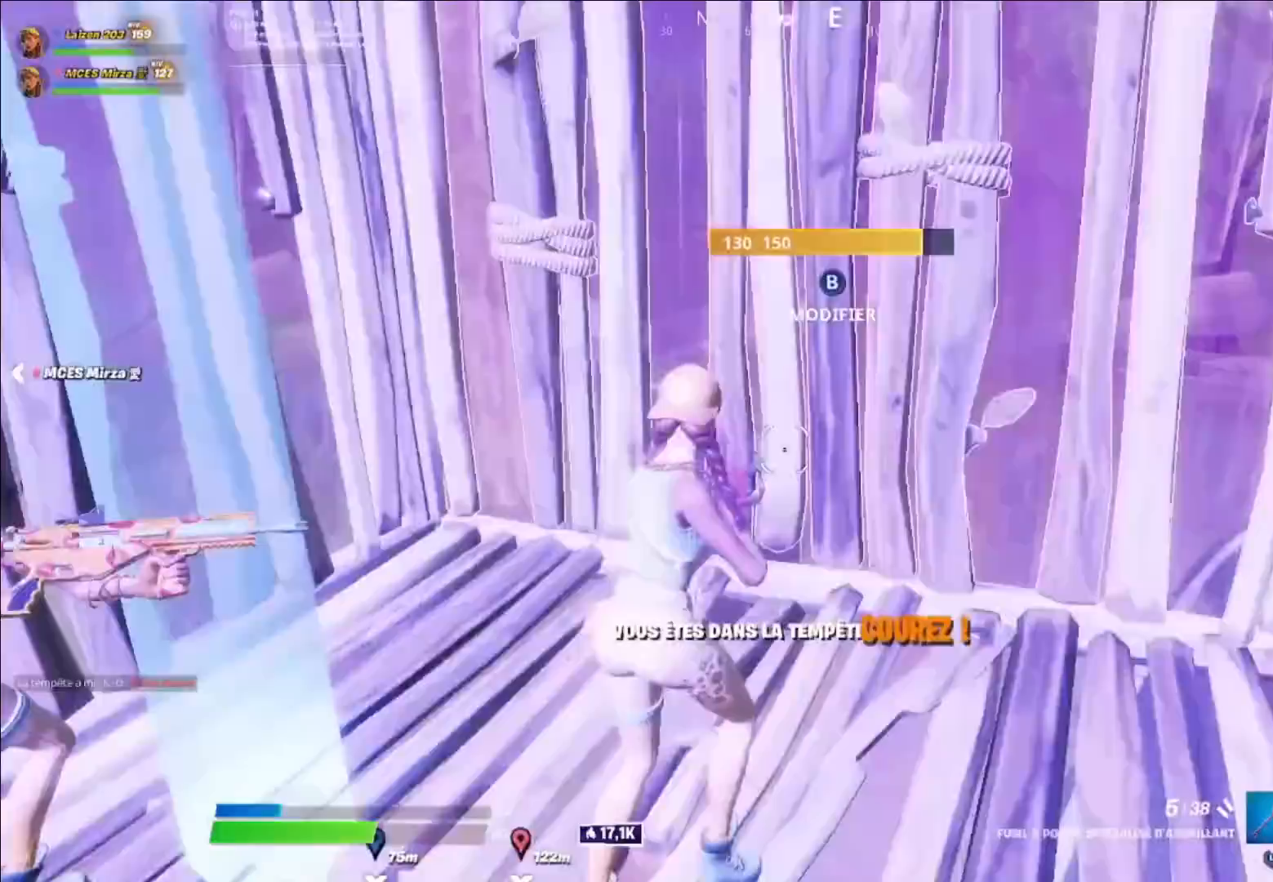
{"buttons": [], "left_stick": "right", "right_stick": "up-right", "events": [[80, "left_stick", "center"], [200, "R3", "down"], [280, "R3", "up"], [280, "left_stick", "right"], [320, "right_stick", "right"], [480, "right_stick", "up-right"]]}
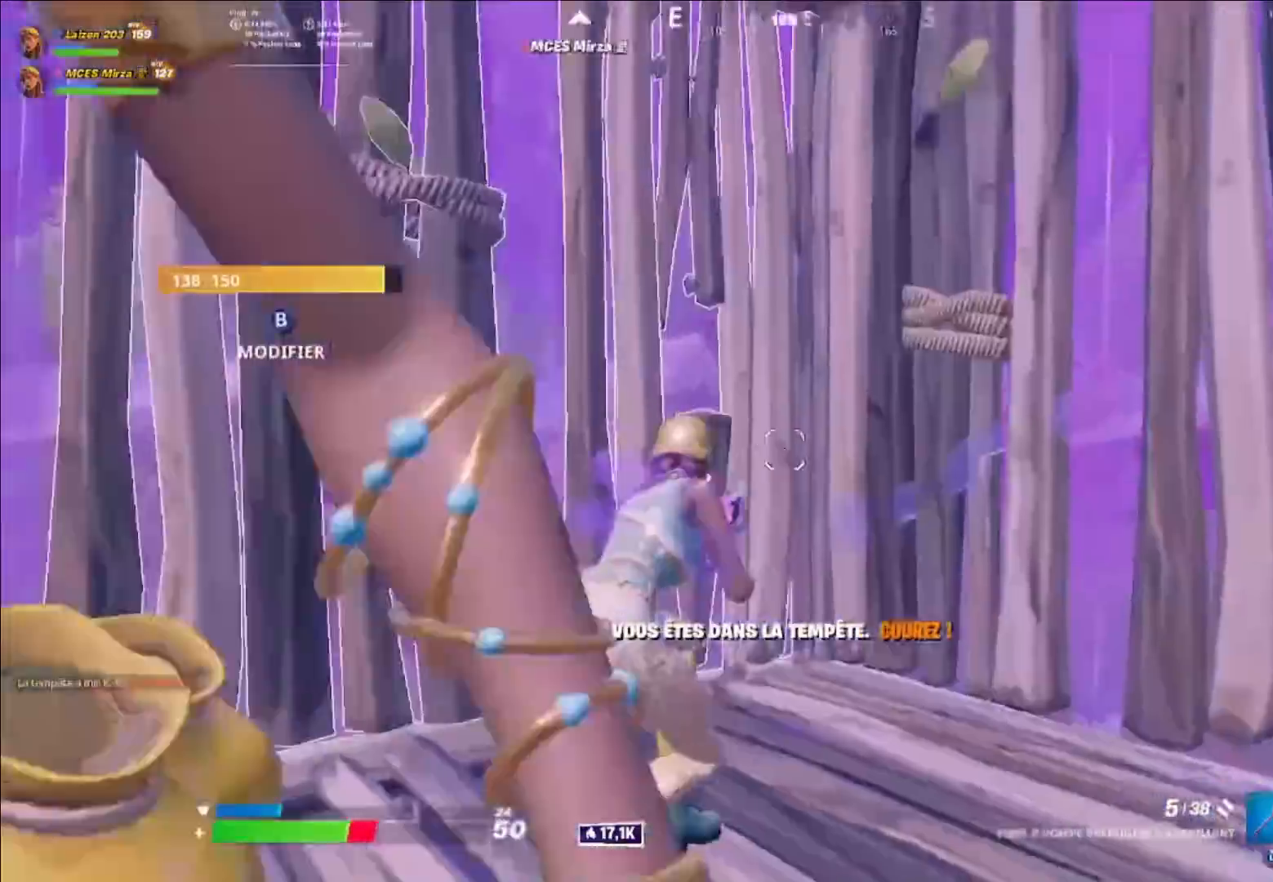
{"buttons": ["A", "R1"], "left_stick": "up-right", "right_stick": "center", "events": [[80, "right_stick", "right"], [200, "left_stick", "up-right"], [320, "L3", "down"], [360, "right_stick", "center"], [400, "A", "down"], [400, "L3", "up"], [440, "R1", "down"]]}